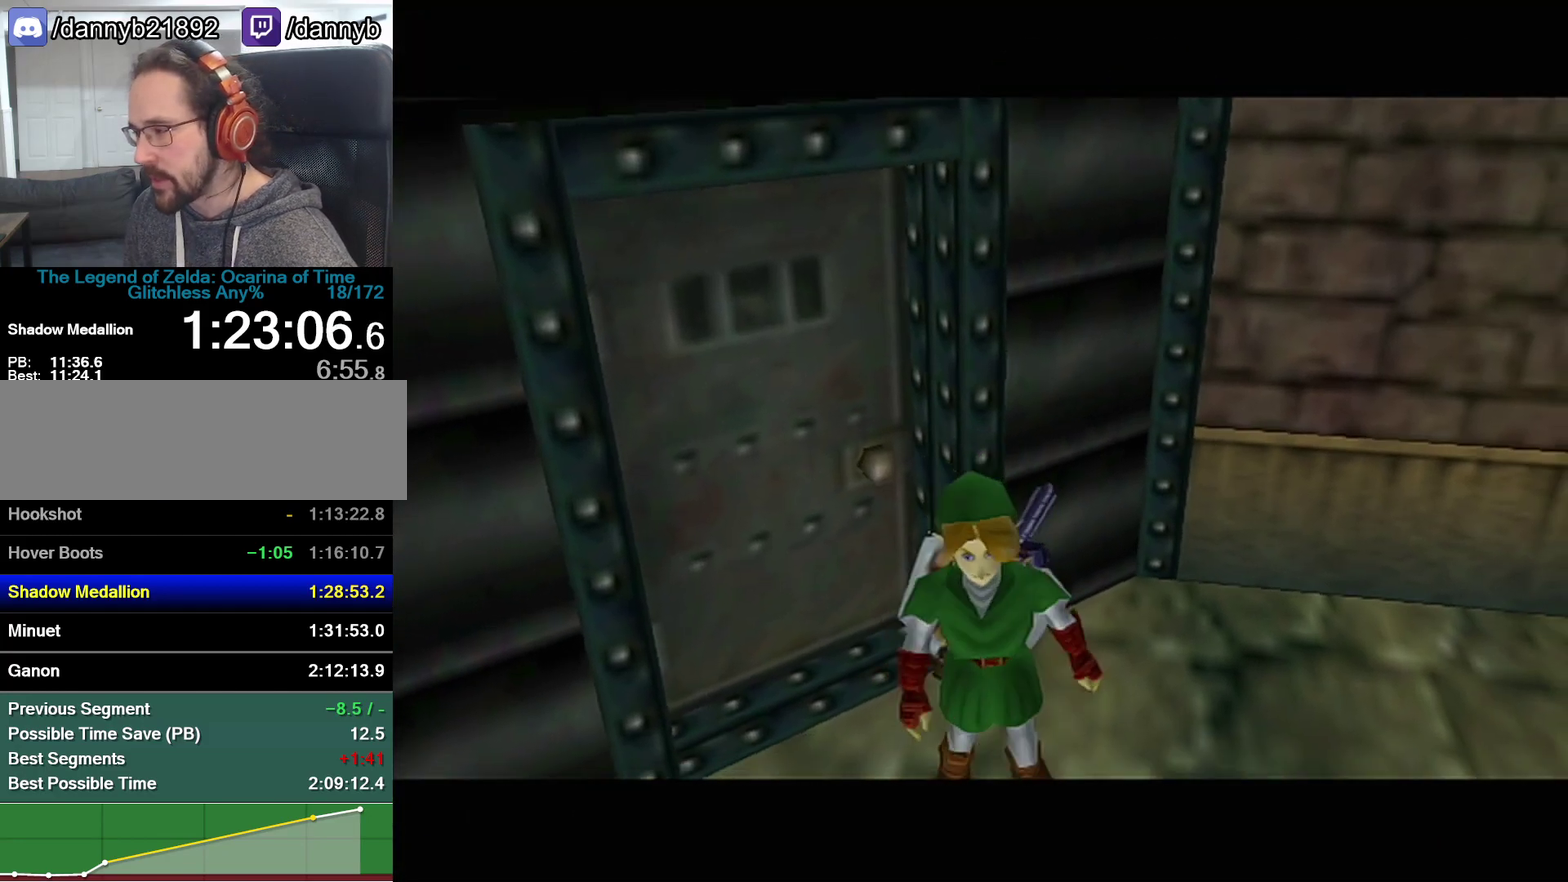
Gameplay with a controller (Nintendo layout); each line is a JSON object with the inputs held at the frame after it. "events" lists button and stick changes between this image and that frame as [ms after this image, input, new state], when the widget could be followed in between. Not read: L3 R3.
{"buttons": [], "left_stick": "up-right", "events": [[100, "left_stick", "up-right"]]}
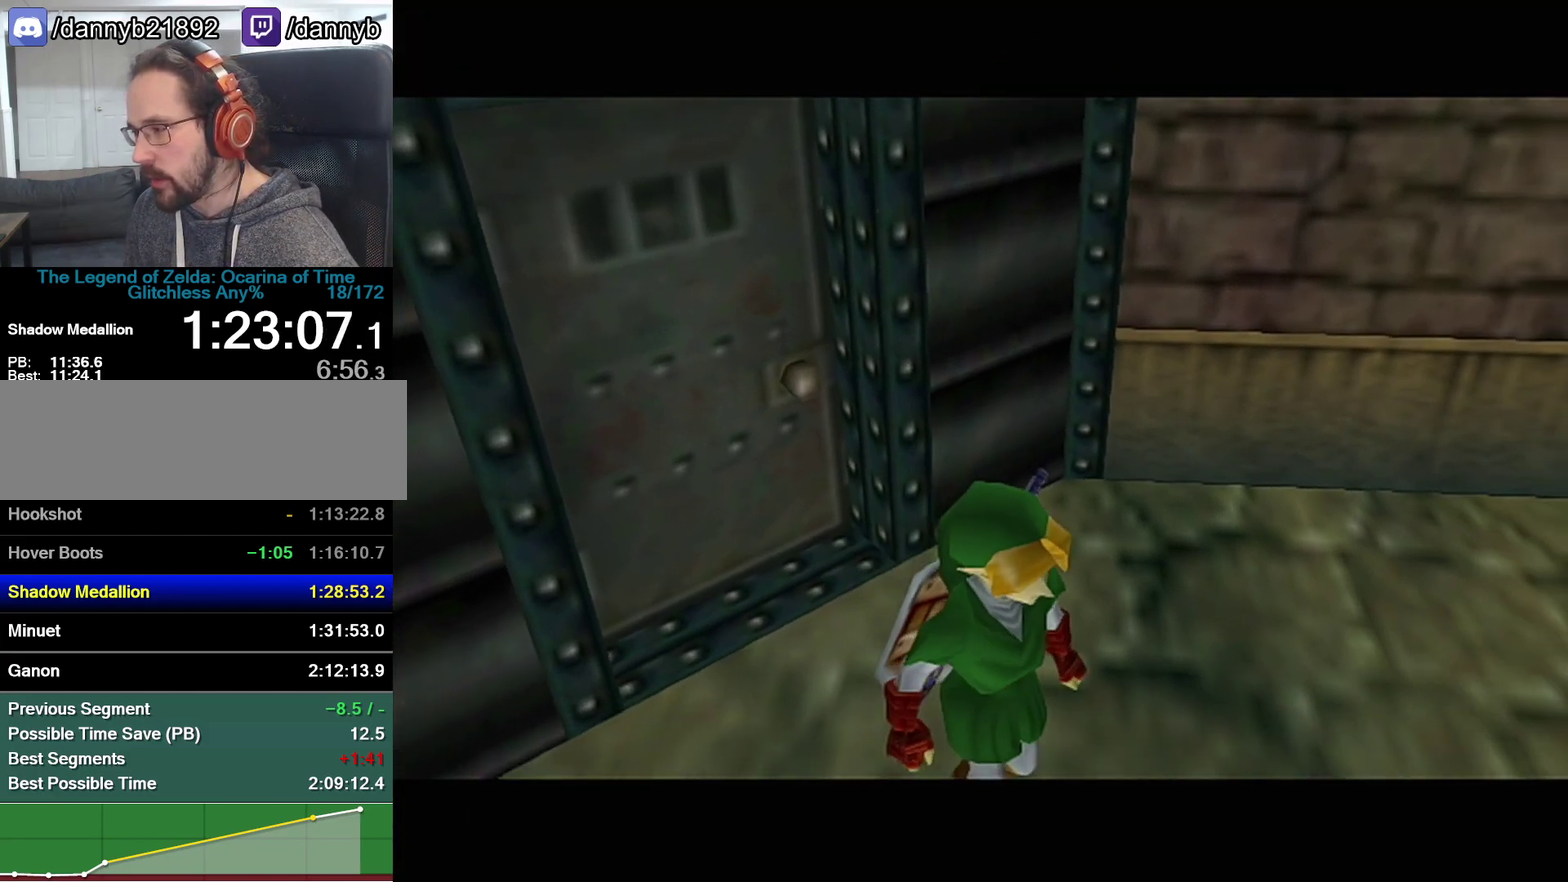
{"buttons": [], "left_stick": "up-right", "events": []}
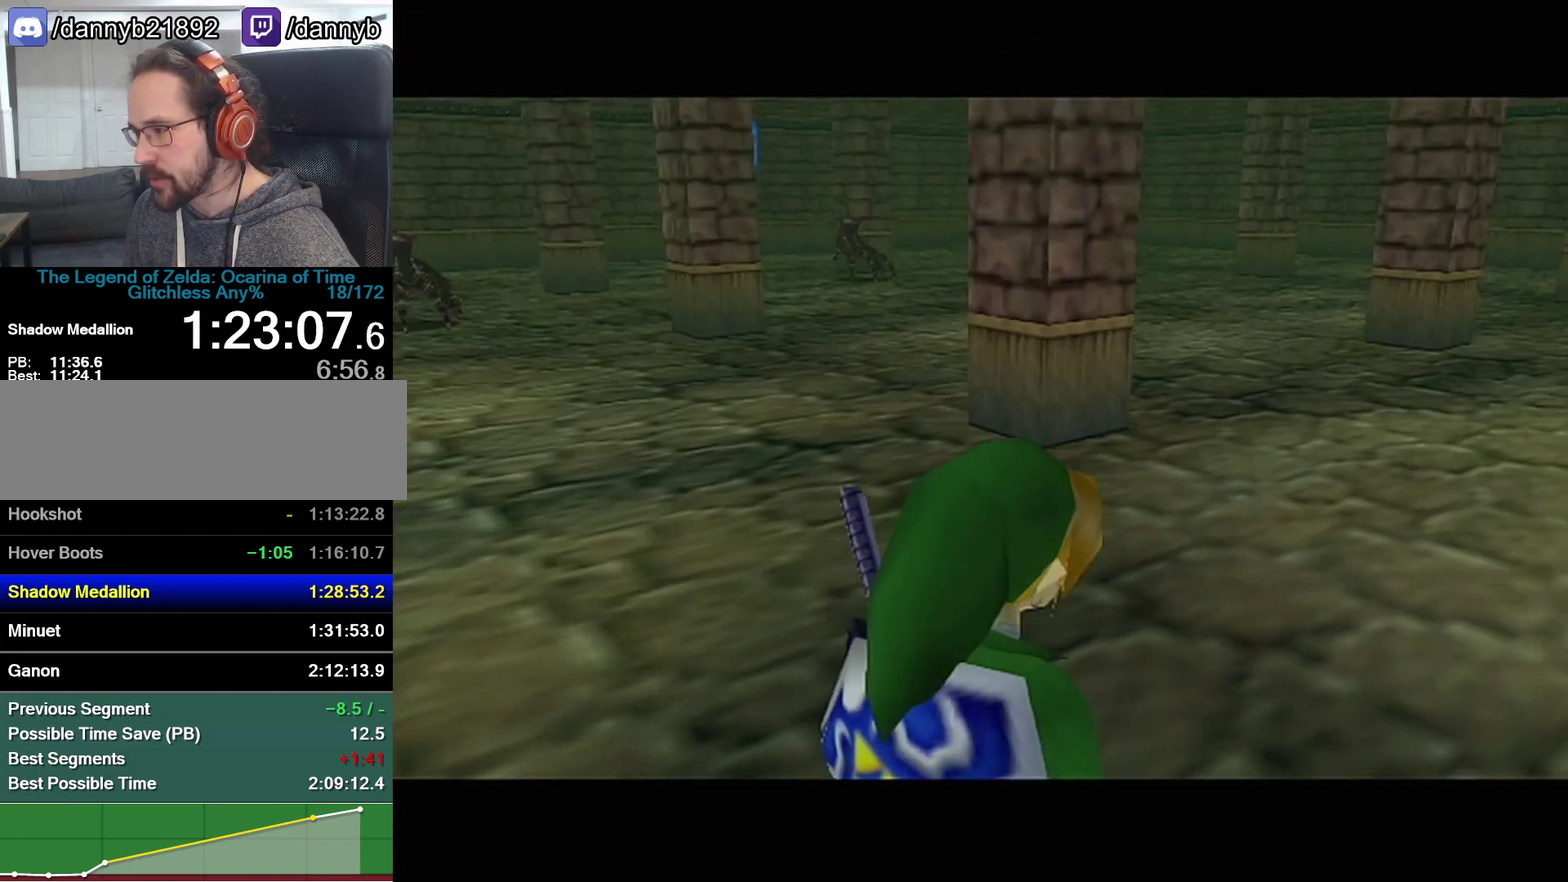
{"buttons": [], "left_stick": "up", "events": [[33, "A", "down"], [283, "A", "up"], [450, "left_stick", "up"]]}
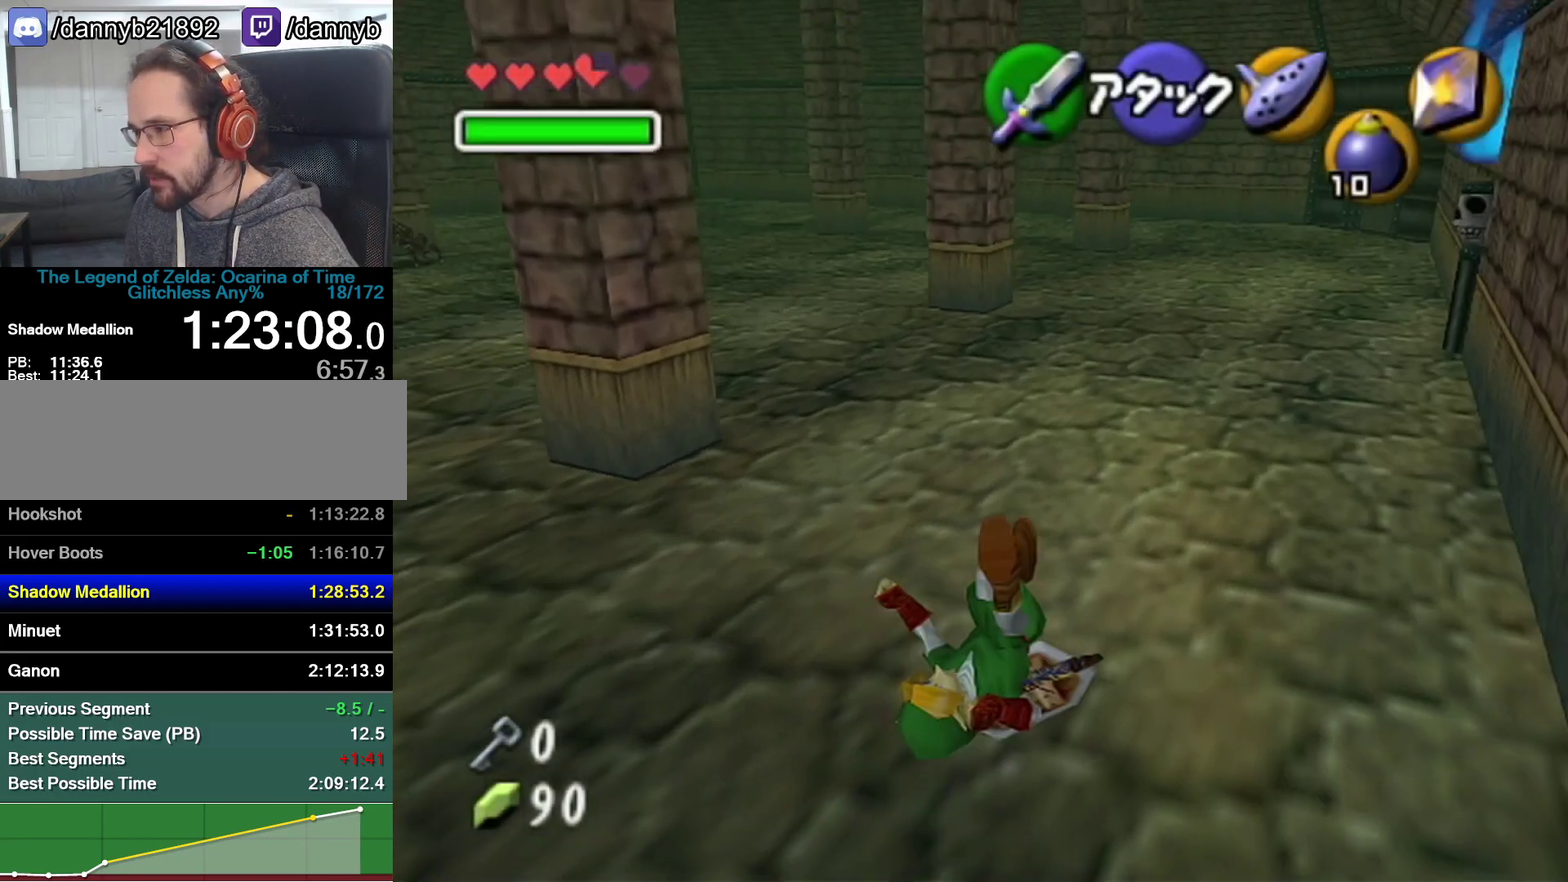
{"buttons": ["A"], "left_stick": "up", "events": [[350, "A", "down"]]}
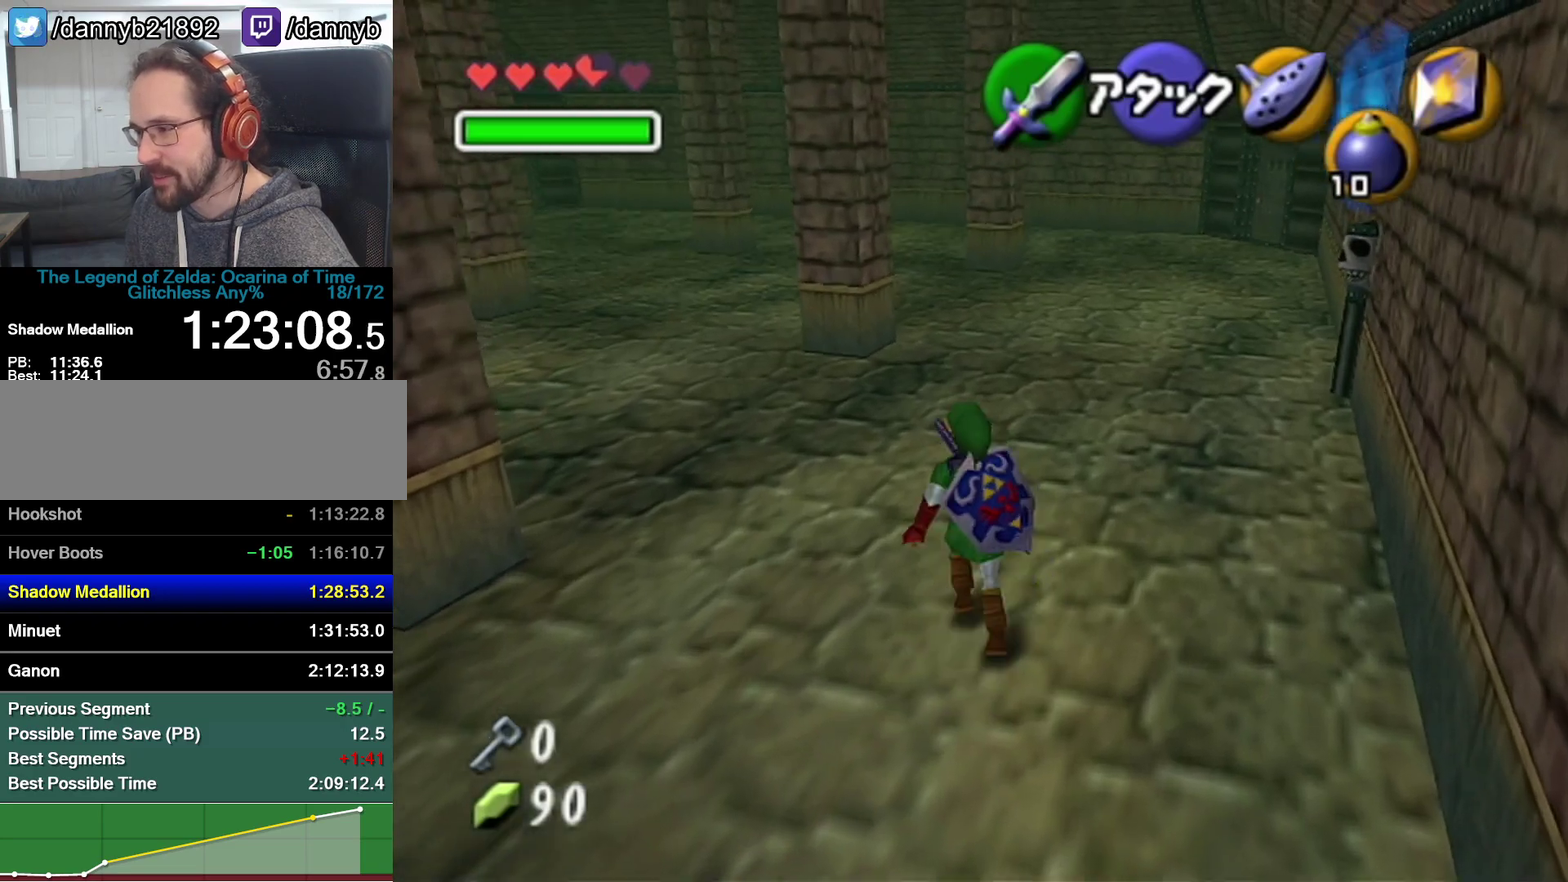
{"buttons": [], "left_stick": "up", "events": [[100, "A", "up"]]}
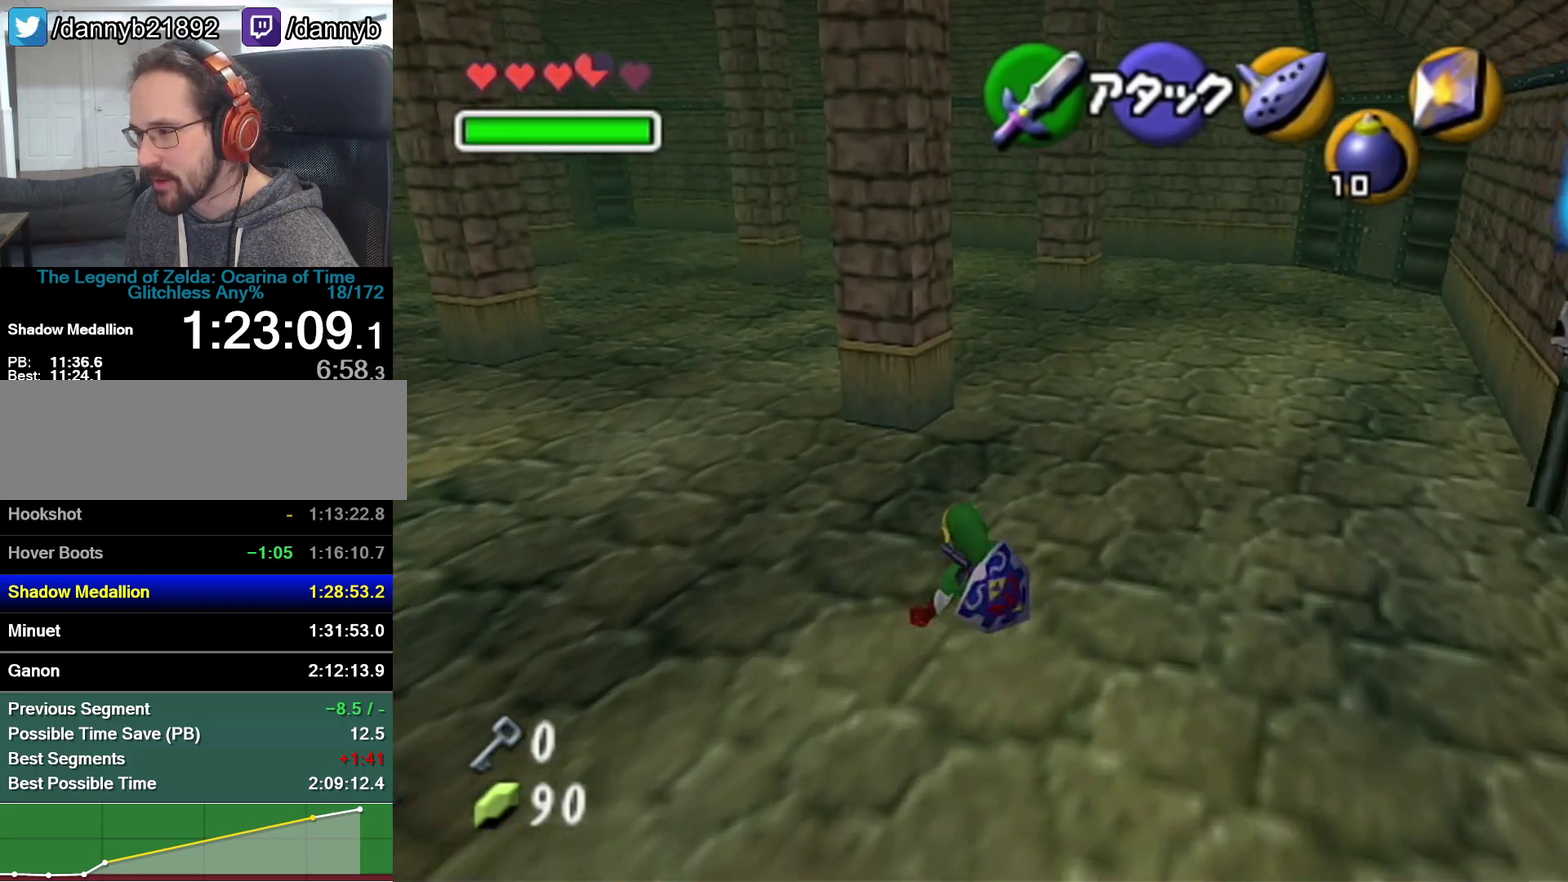
{"buttons": [], "left_stick": "up", "events": [[133, "A", "down"], [383, "A", "up"]]}
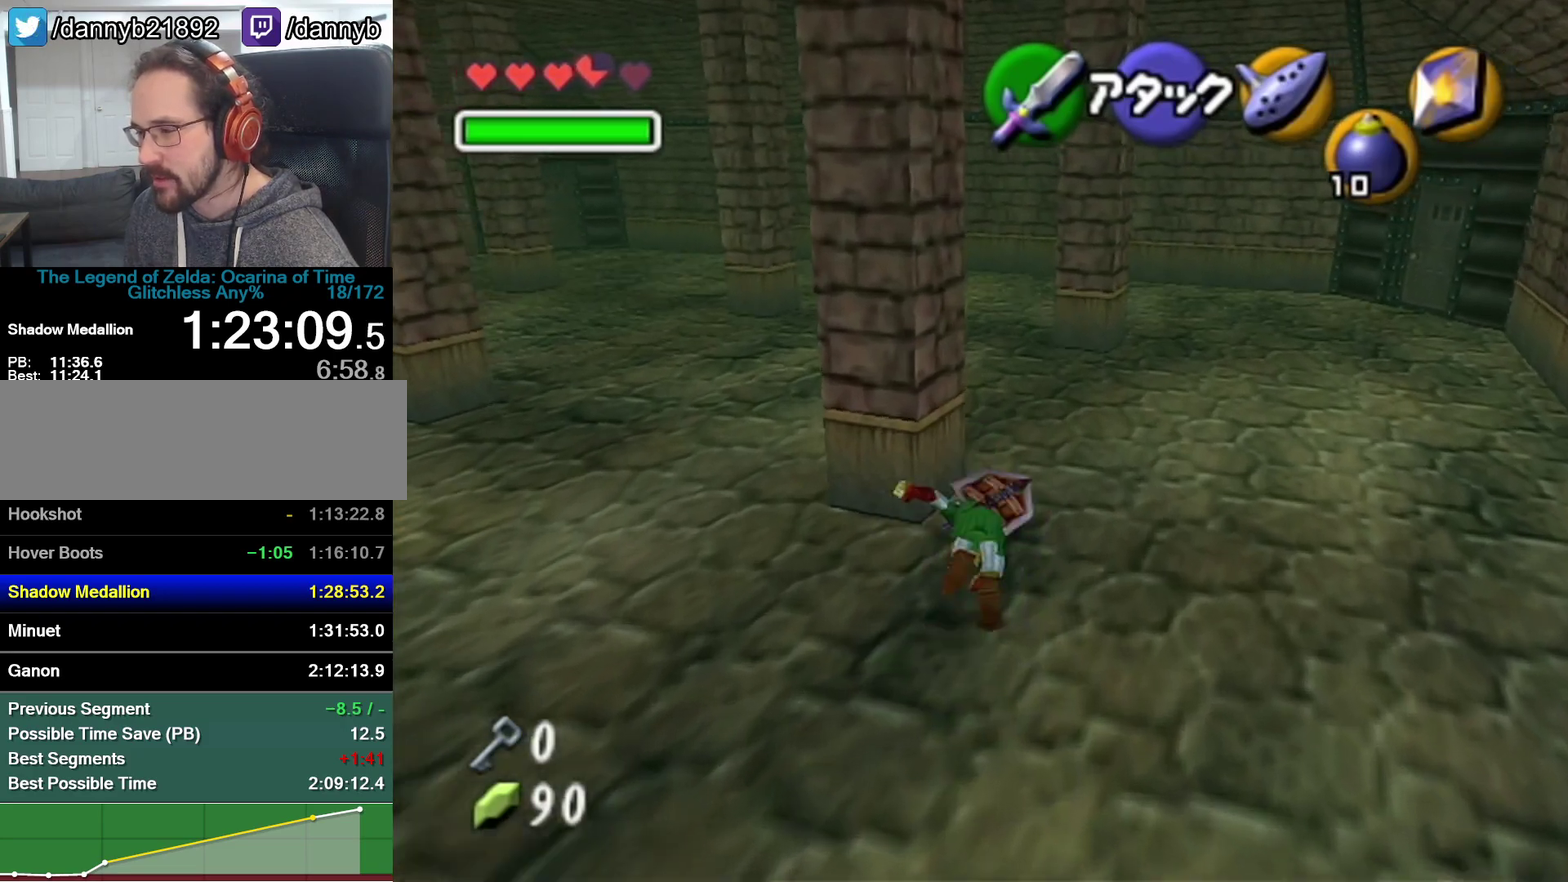
{"buttons": [], "left_stick": "up-left"}
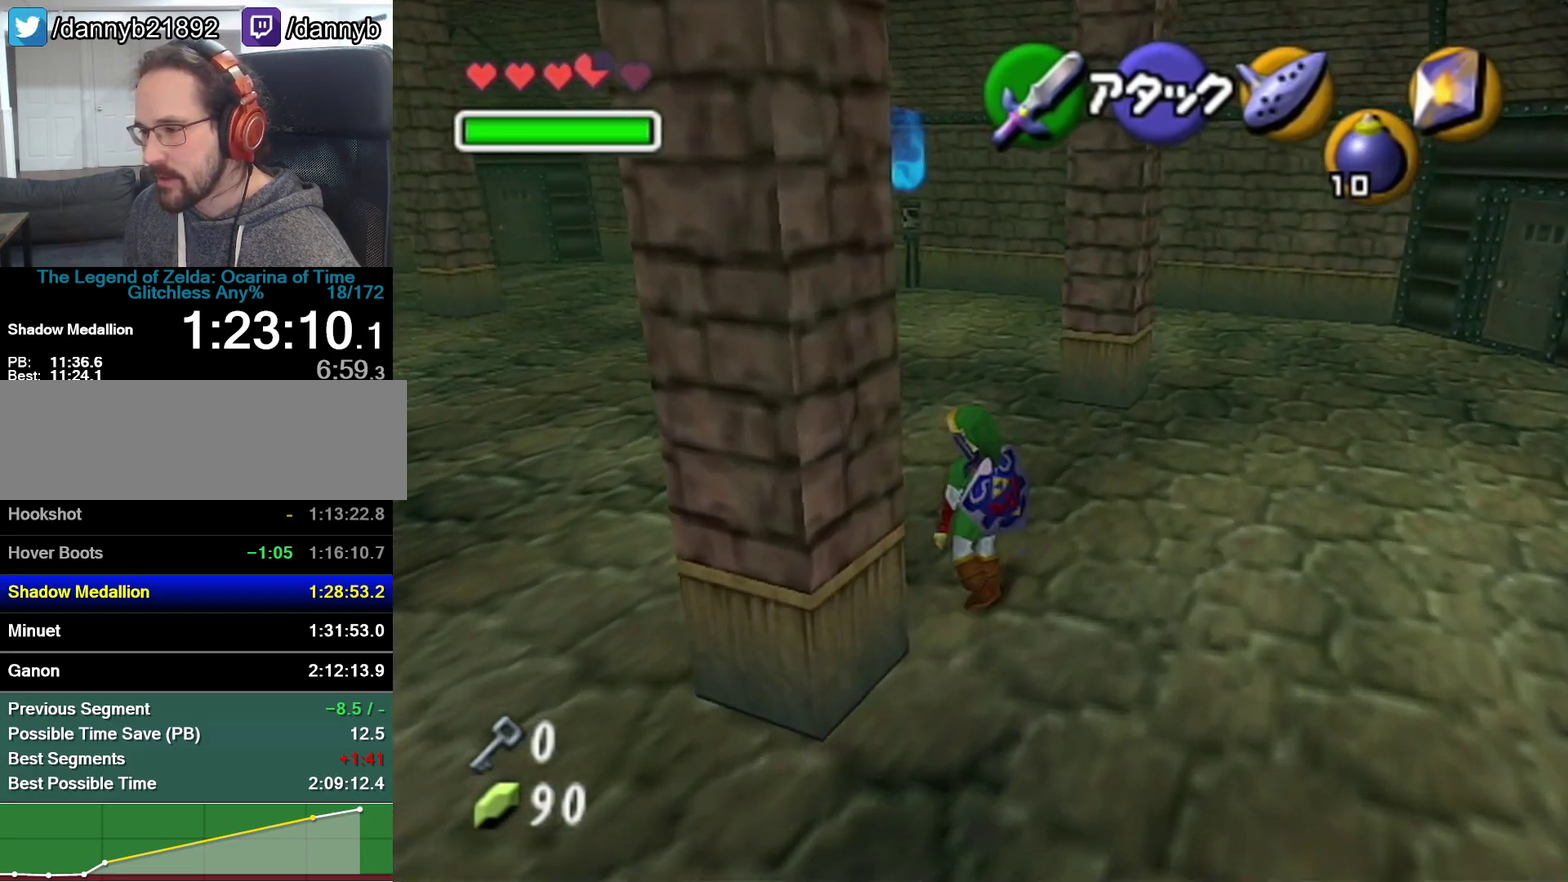
{"buttons": ["A"], "left_stick": "left"}
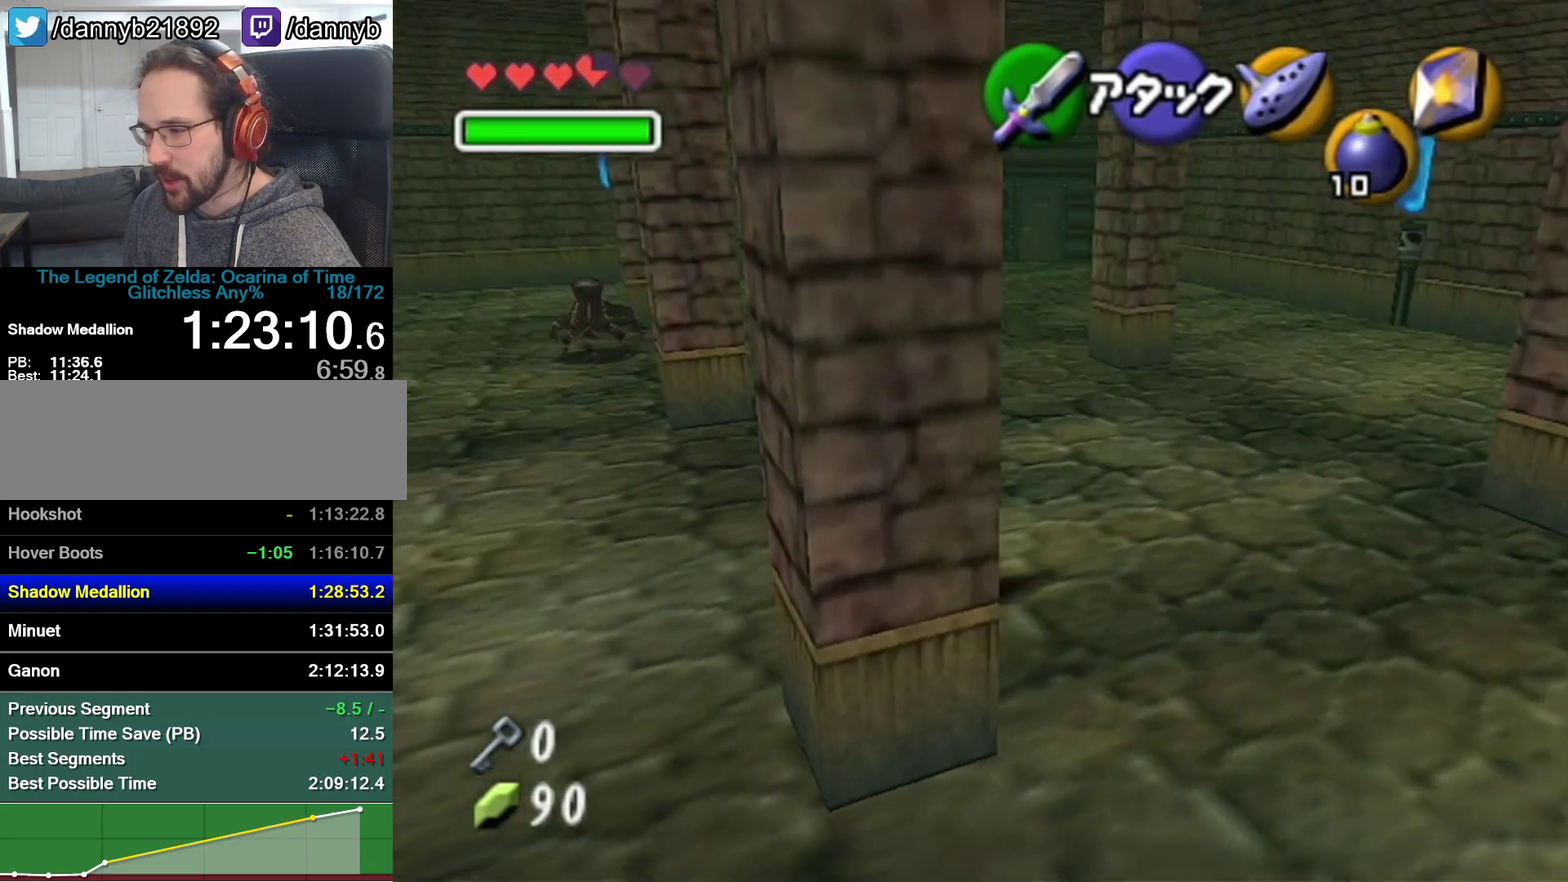
{"buttons": [], "left_stick": "up"}
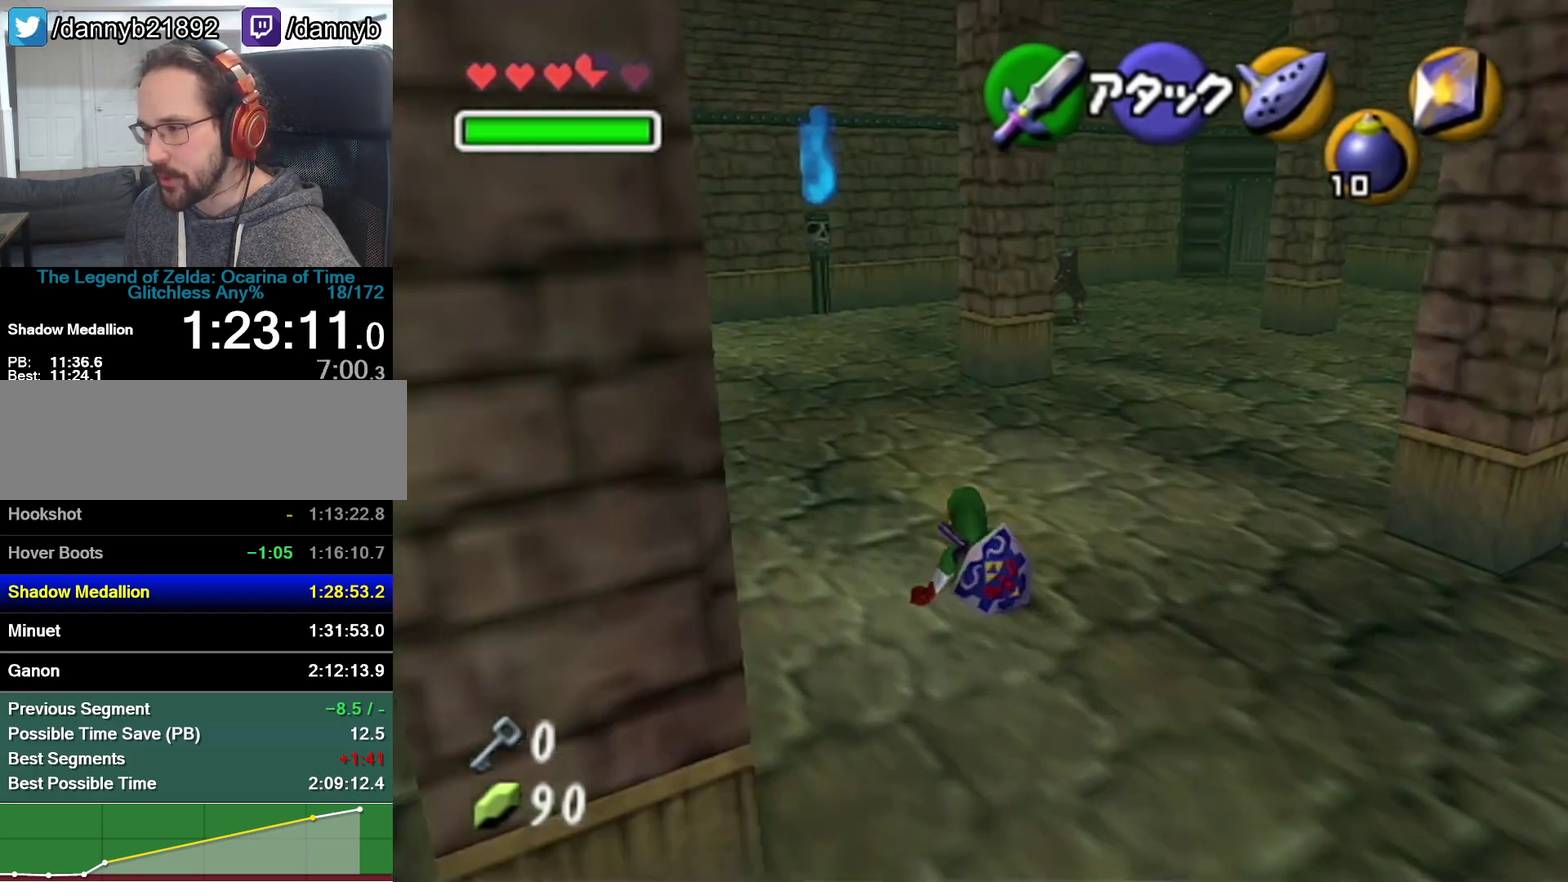
{"buttons": [], "left_stick": "up", "events": [[200, "A", "down"], [450, "A", "up"]]}
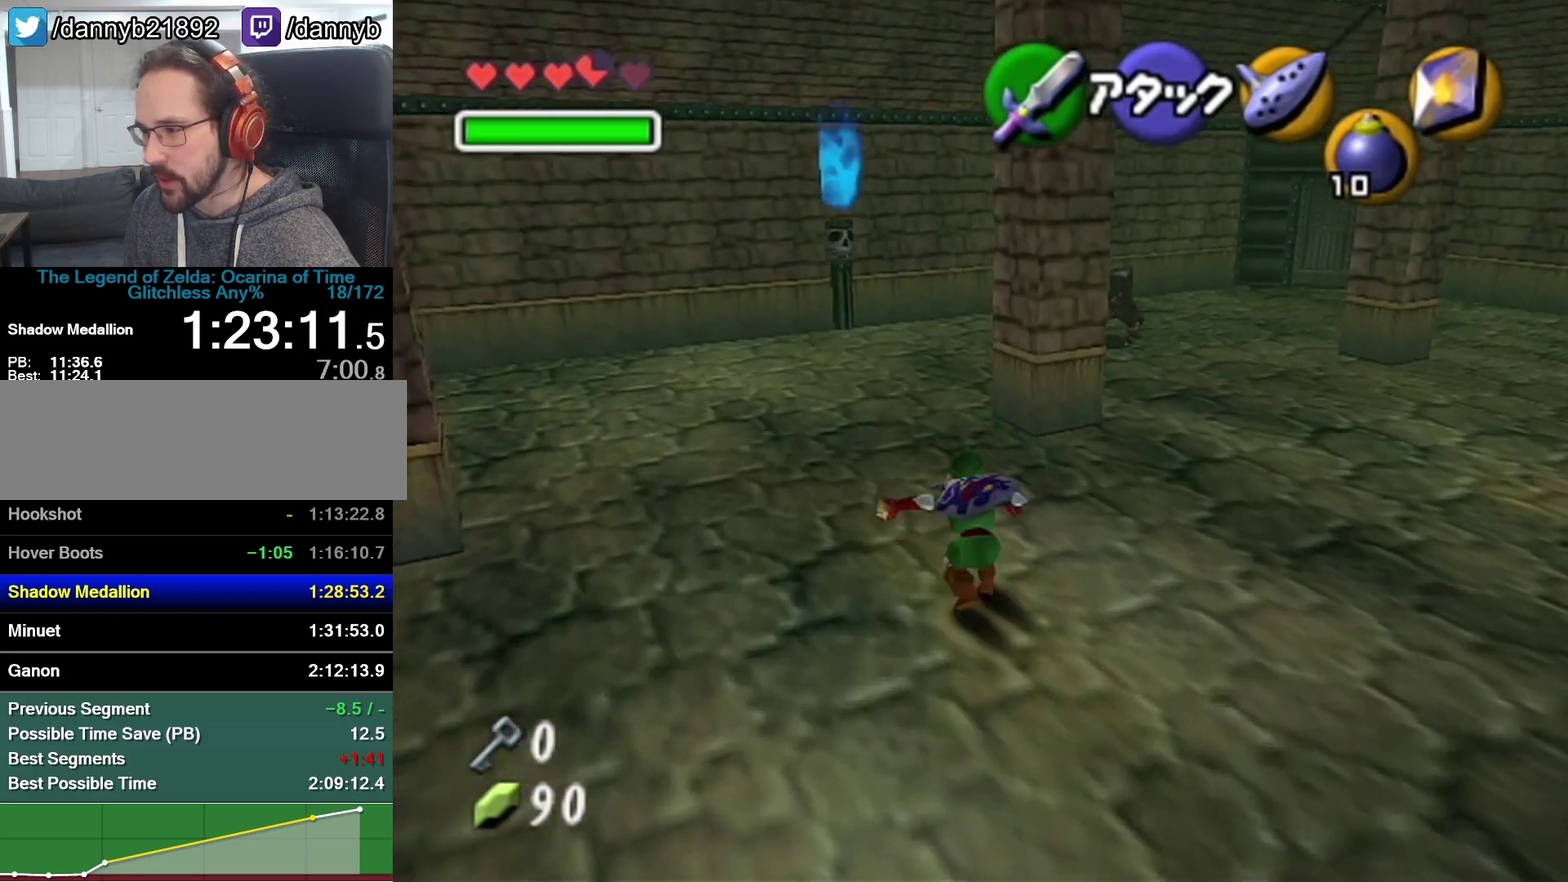
{"buttons": [], "left_stick": "up", "events": []}
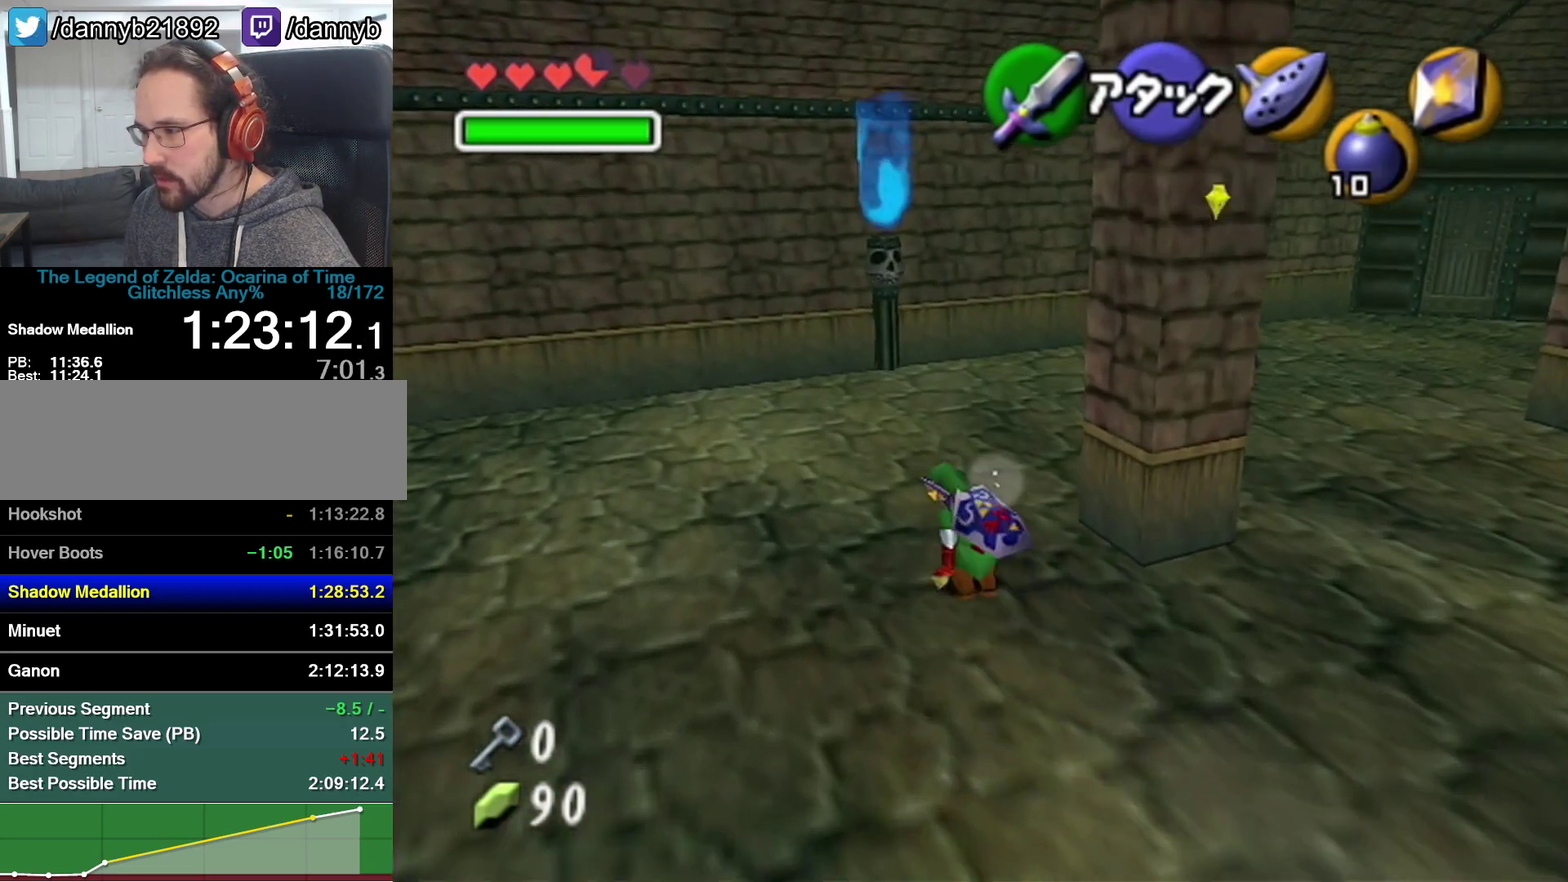
{"buttons": [], "left_stick": "up", "events": [[133, "A", "down"], [383, "A", "up"]]}
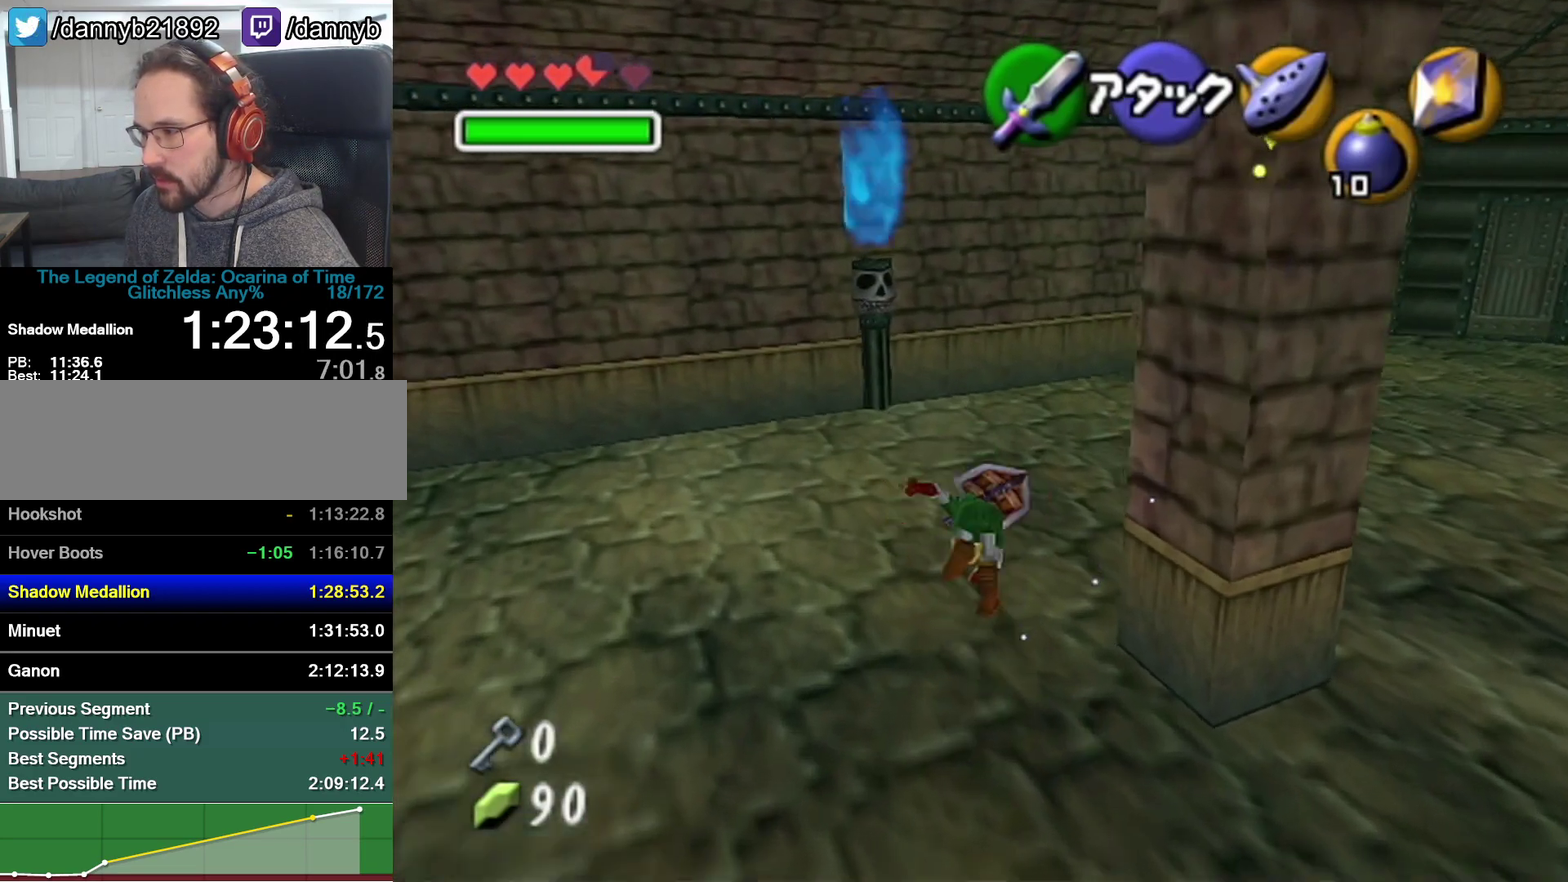
{"buttons": ["A"], "left_stick": "up-right", "events": [[233, "left_stick", "up-right"], [483, "A", "down"]]}
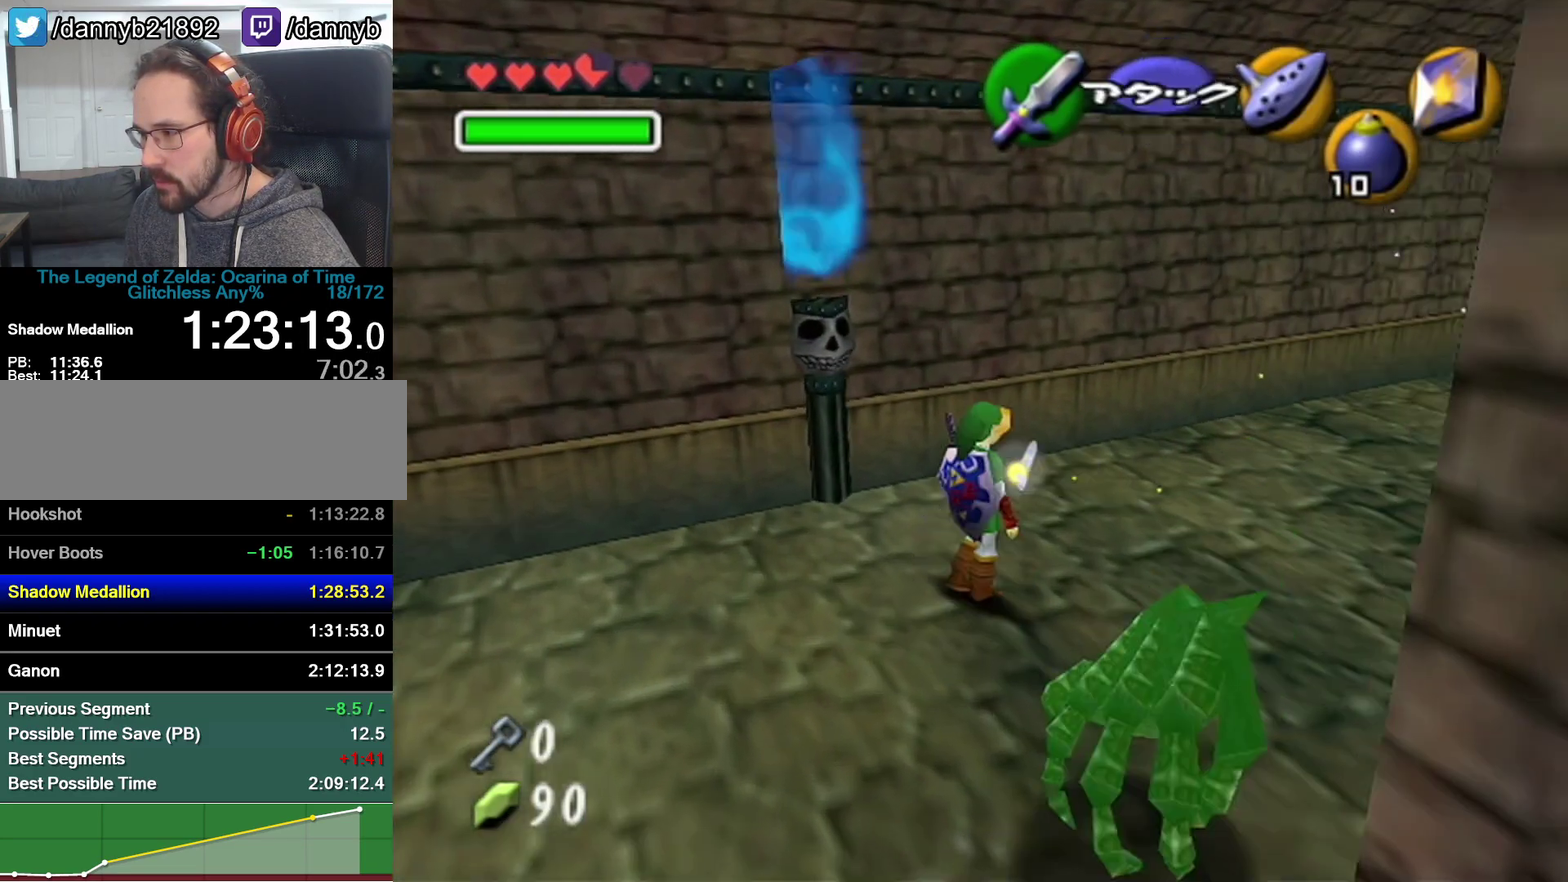
{"buttons": [], "left_stick": "up-right", "events": [[200, "A", "up"]]}
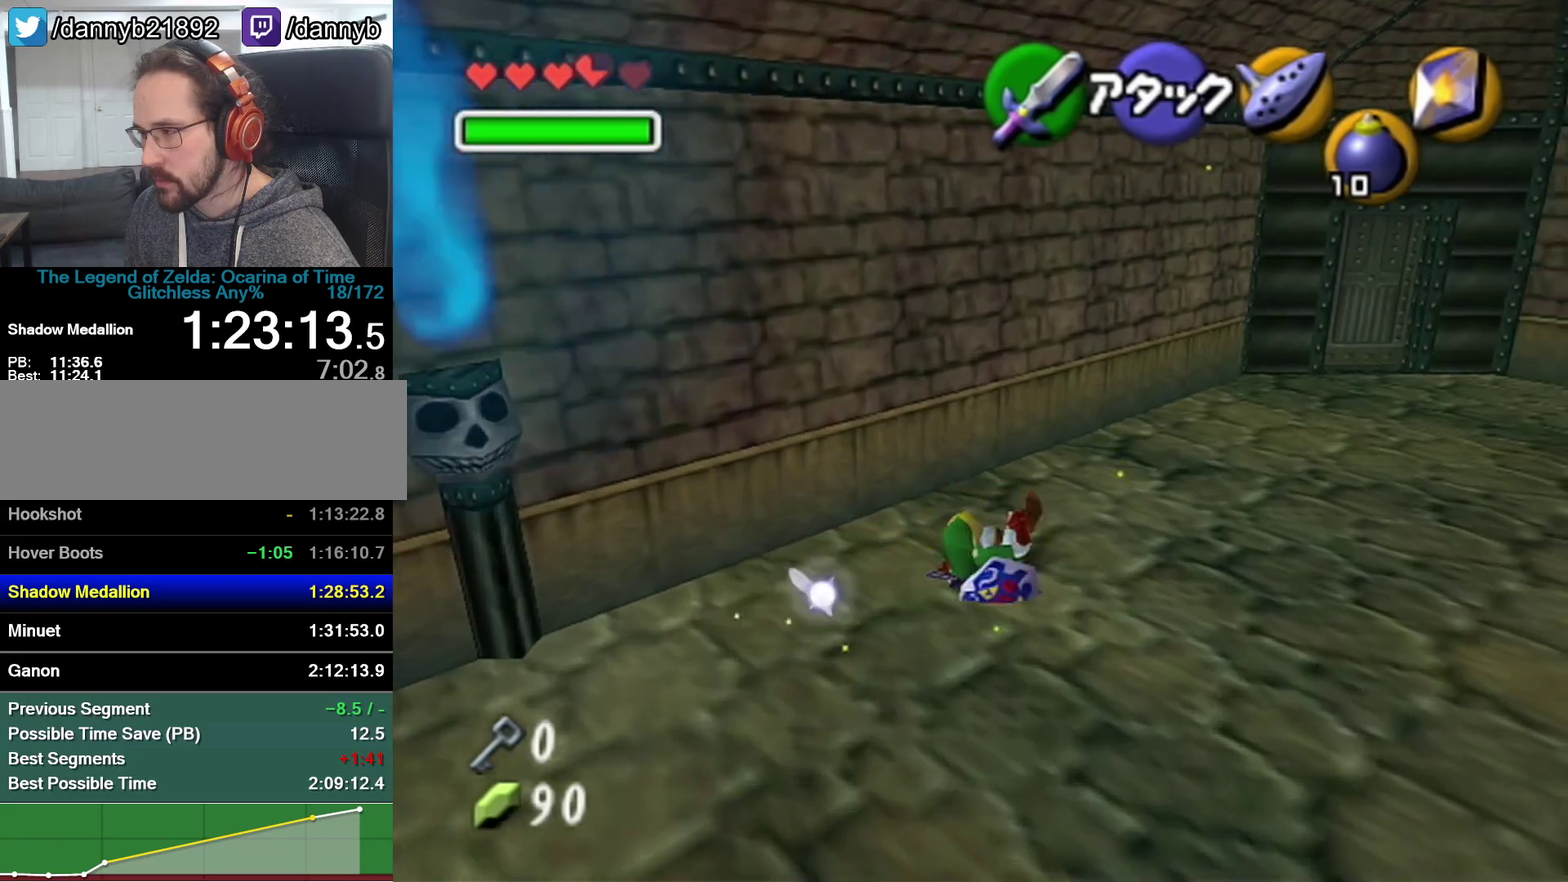
{"buttons": [], "left_stick": "up-right", "events": [[167, "A", "down"], [383, "A", "up"]]}
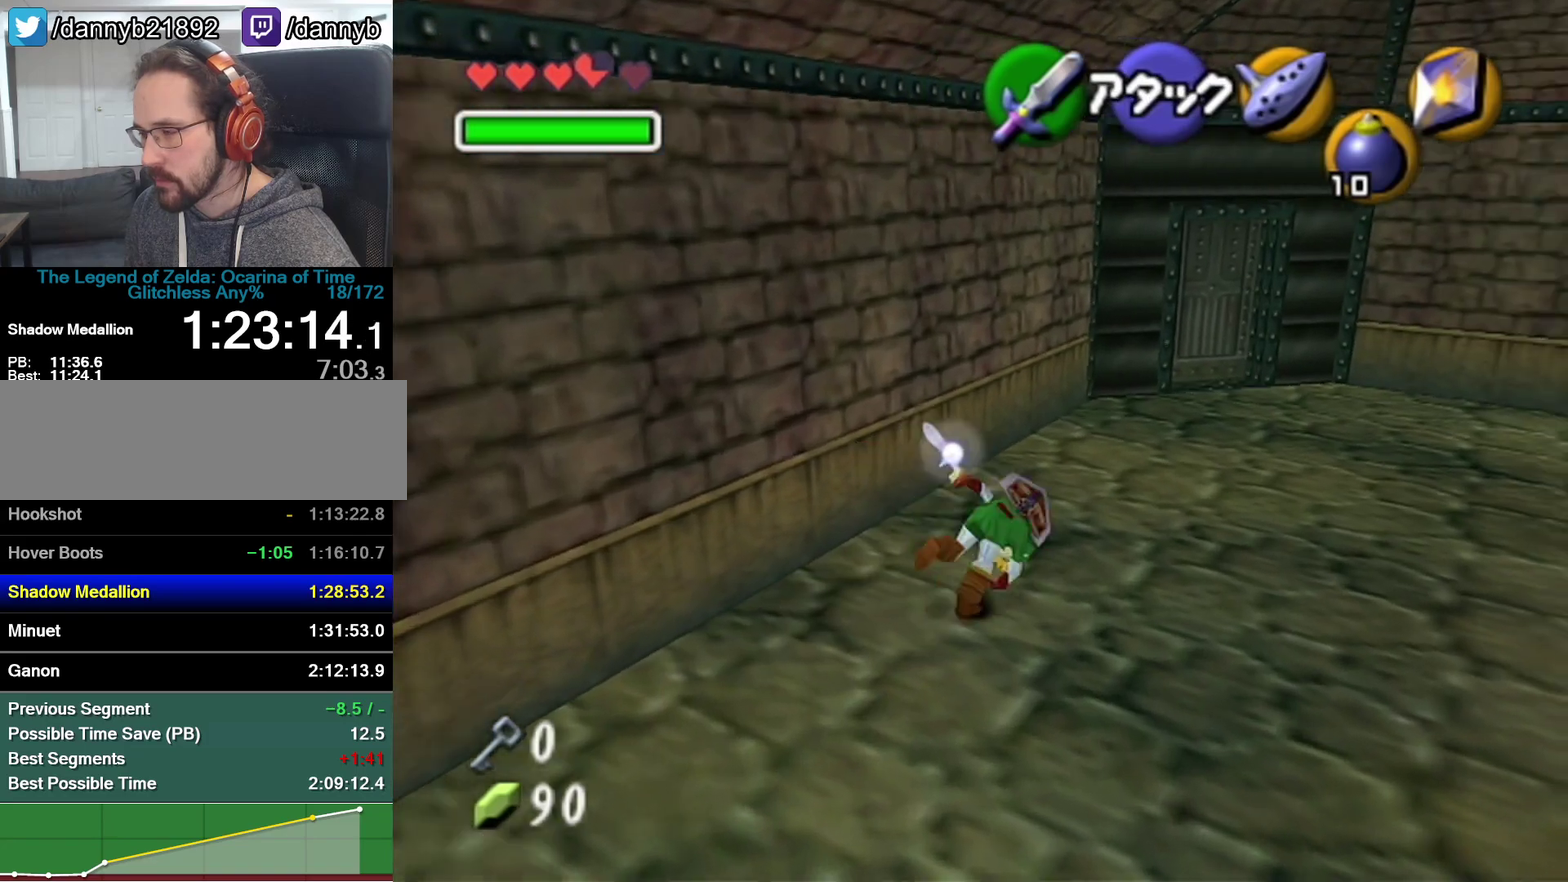
{"buttons": ["A"], "left_stick": "up", "events": [[250, "left_stick", "up"], [417, "A", "down"]]}
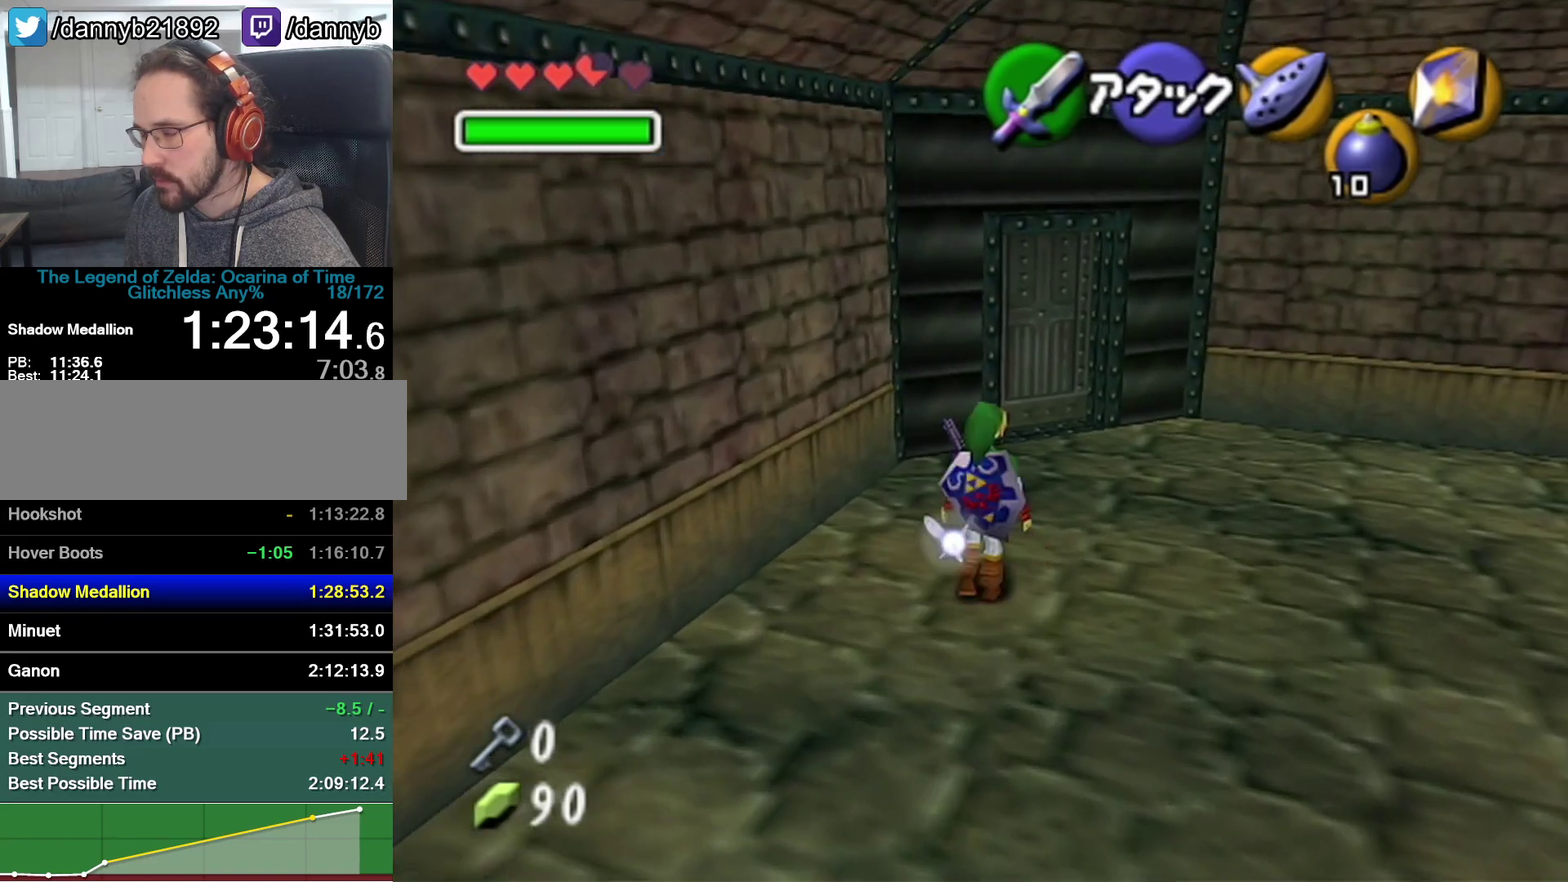
{"buttons": [], "left_stick": "center", "events": [[100, "A", "up"], [417, "left_stick", "center"], [450, "A", "down"], [500, "A", "up"]]}
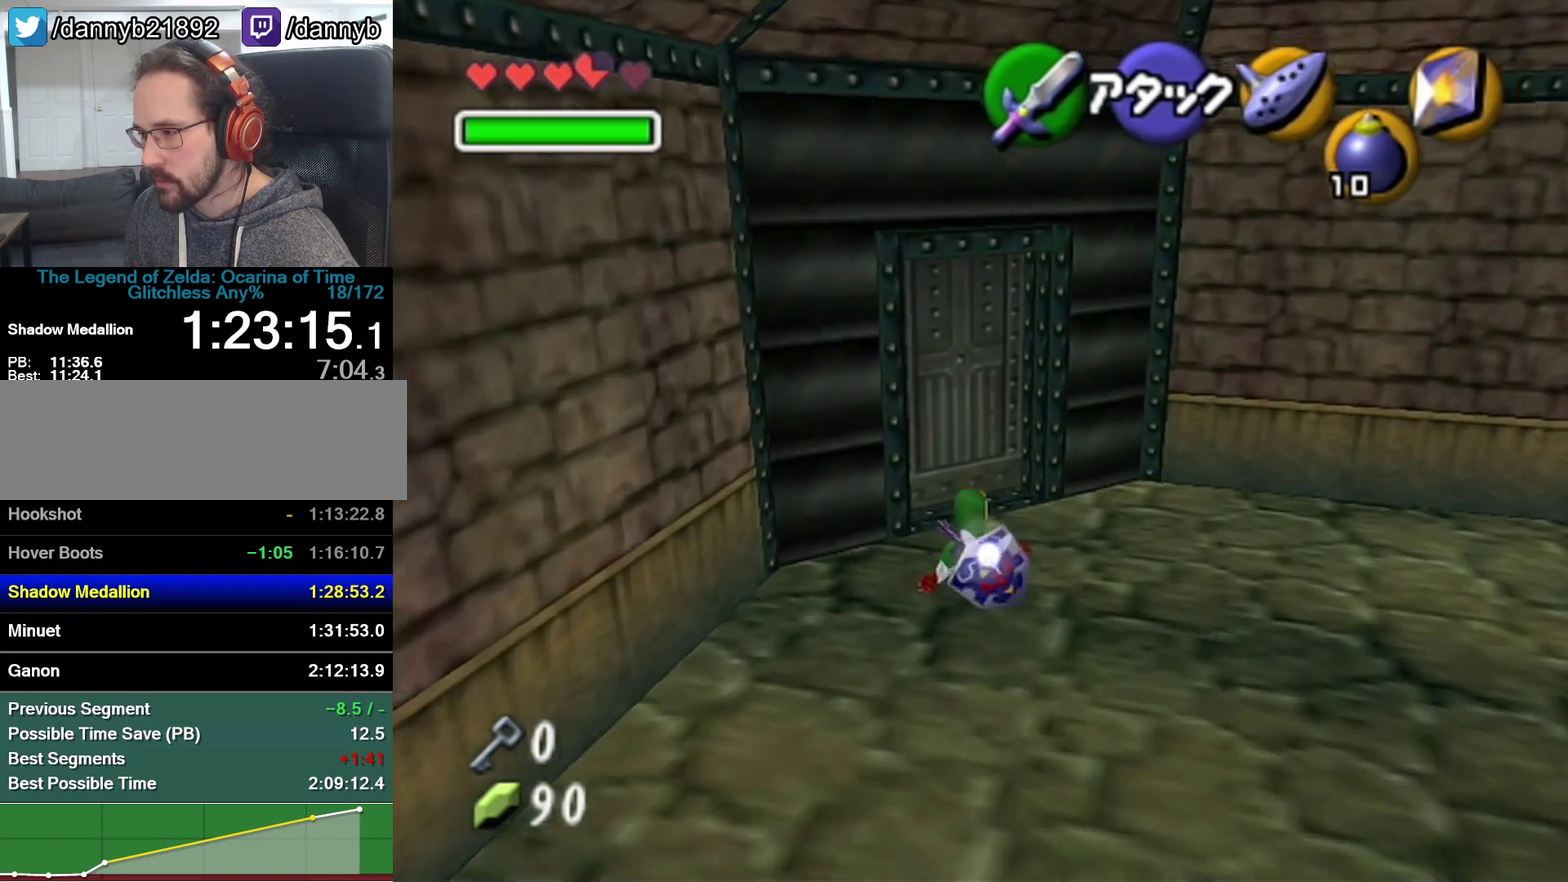
{"buttons": [], "left_stick": "center", "events": [[100, "A", "down"], [167, "A", "up"], [233, "left_stick", "up-left"], [317, "left_stick", "center"]]}
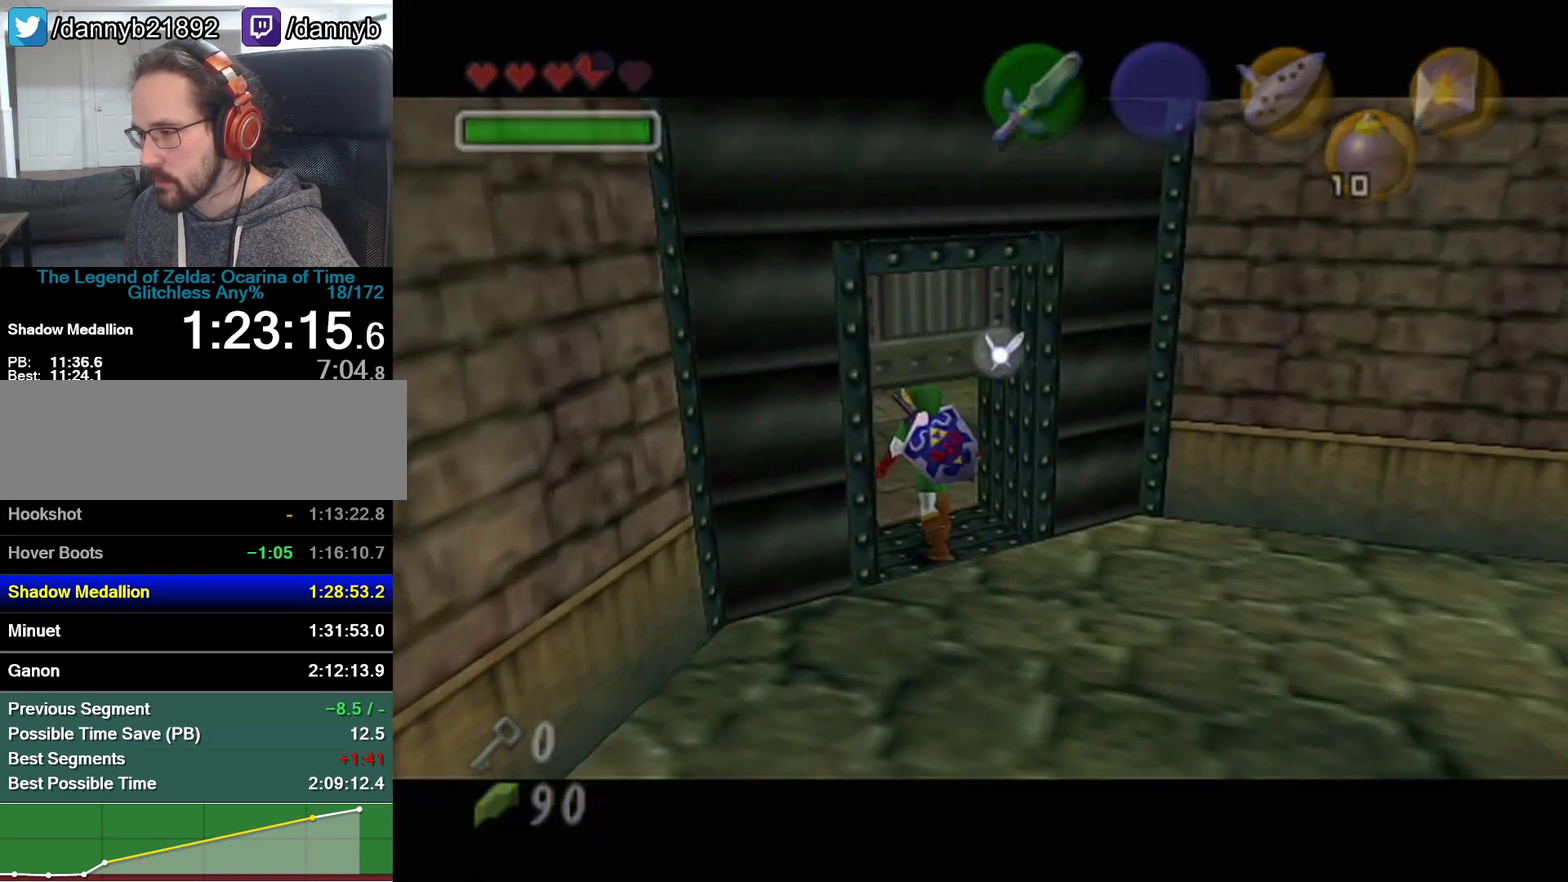
{"buttons": [], "left_stick": "center", "events": []}
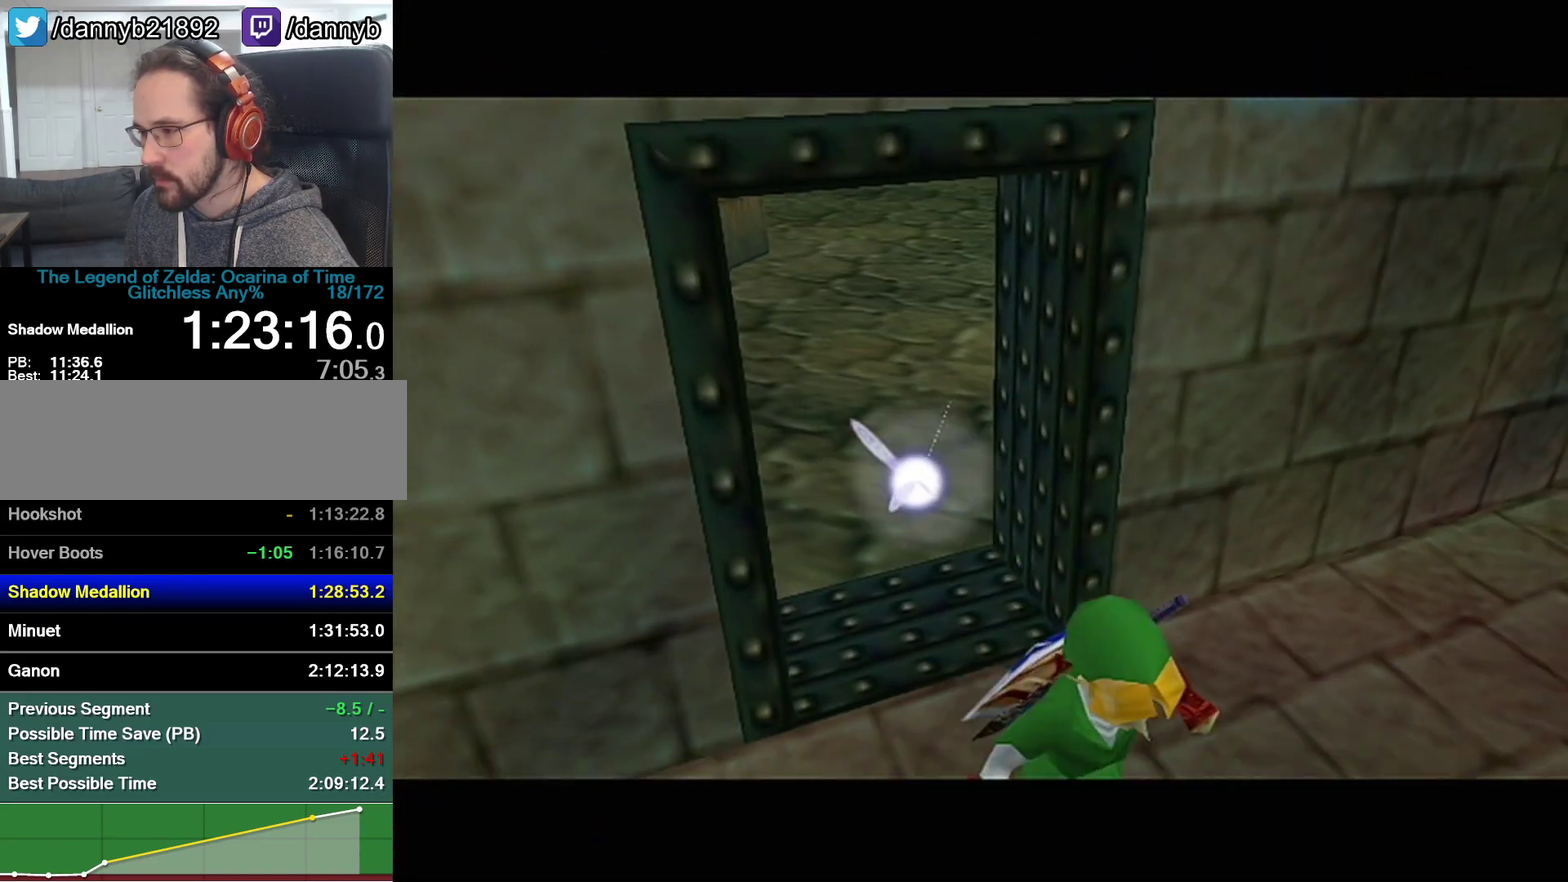
{"buttons": [], "left_stick": "center", "events": []}
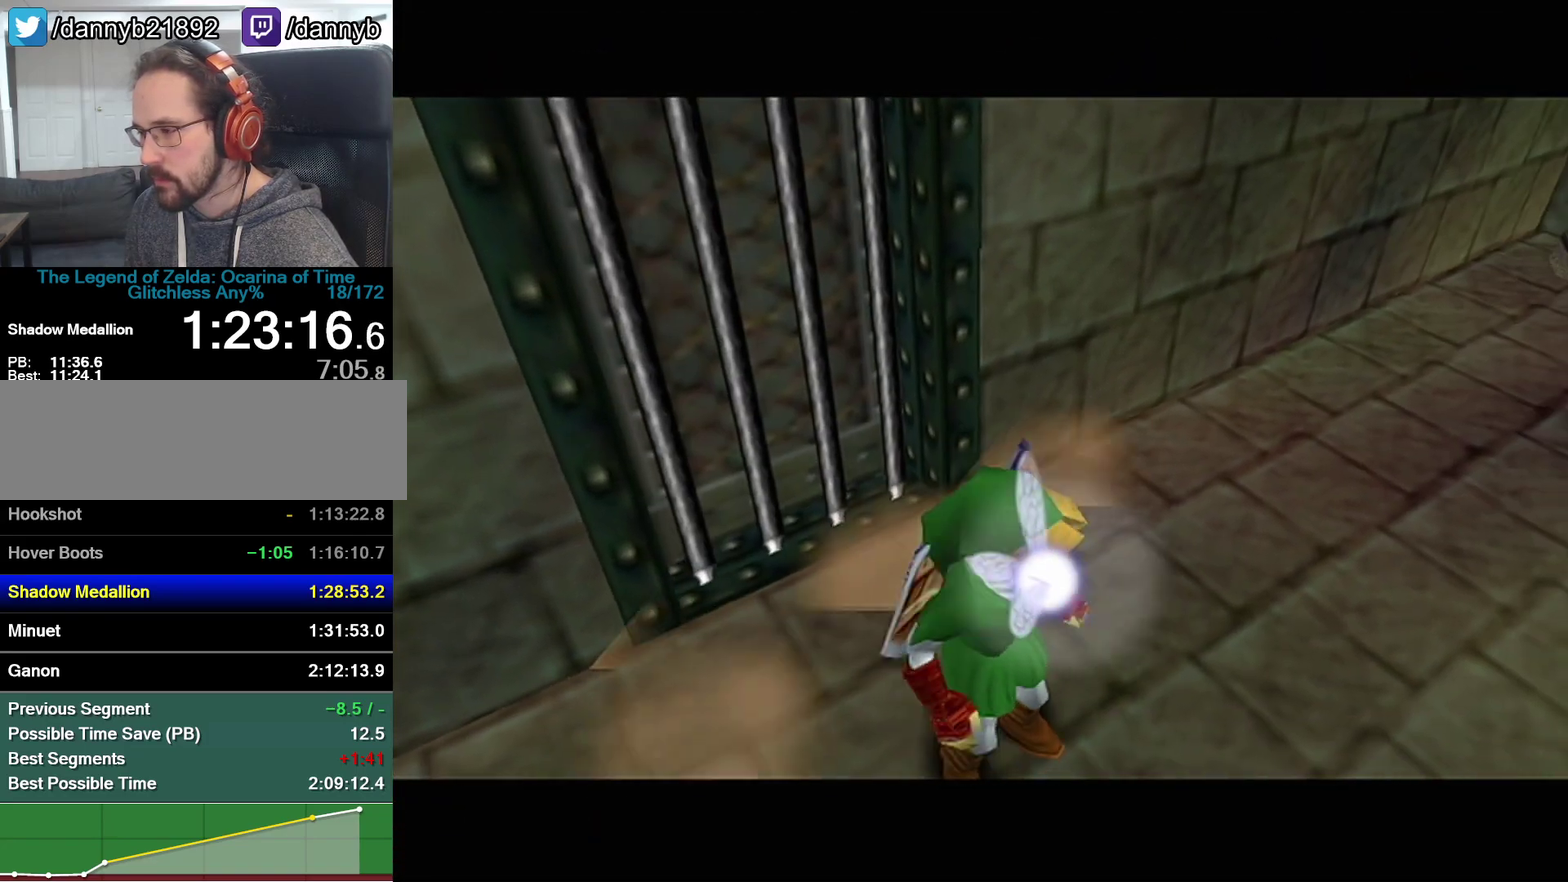
{"buttons": [], "left_stick": "center", "events": []}
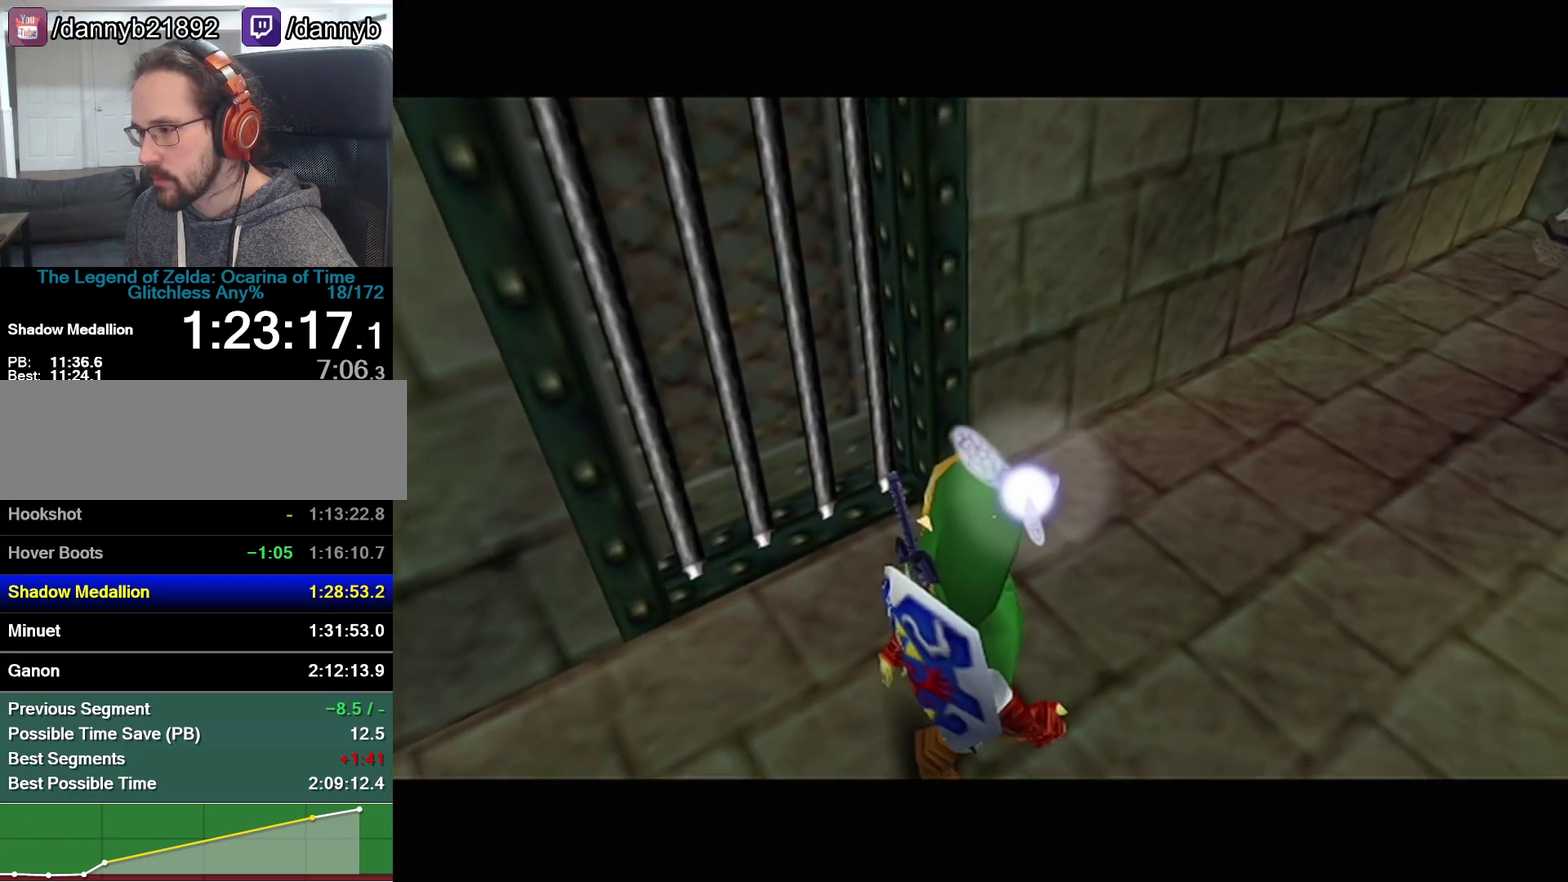
{"buttons": [], "left_stick": "up", "events": [[233, "left_stick", "up"]]}
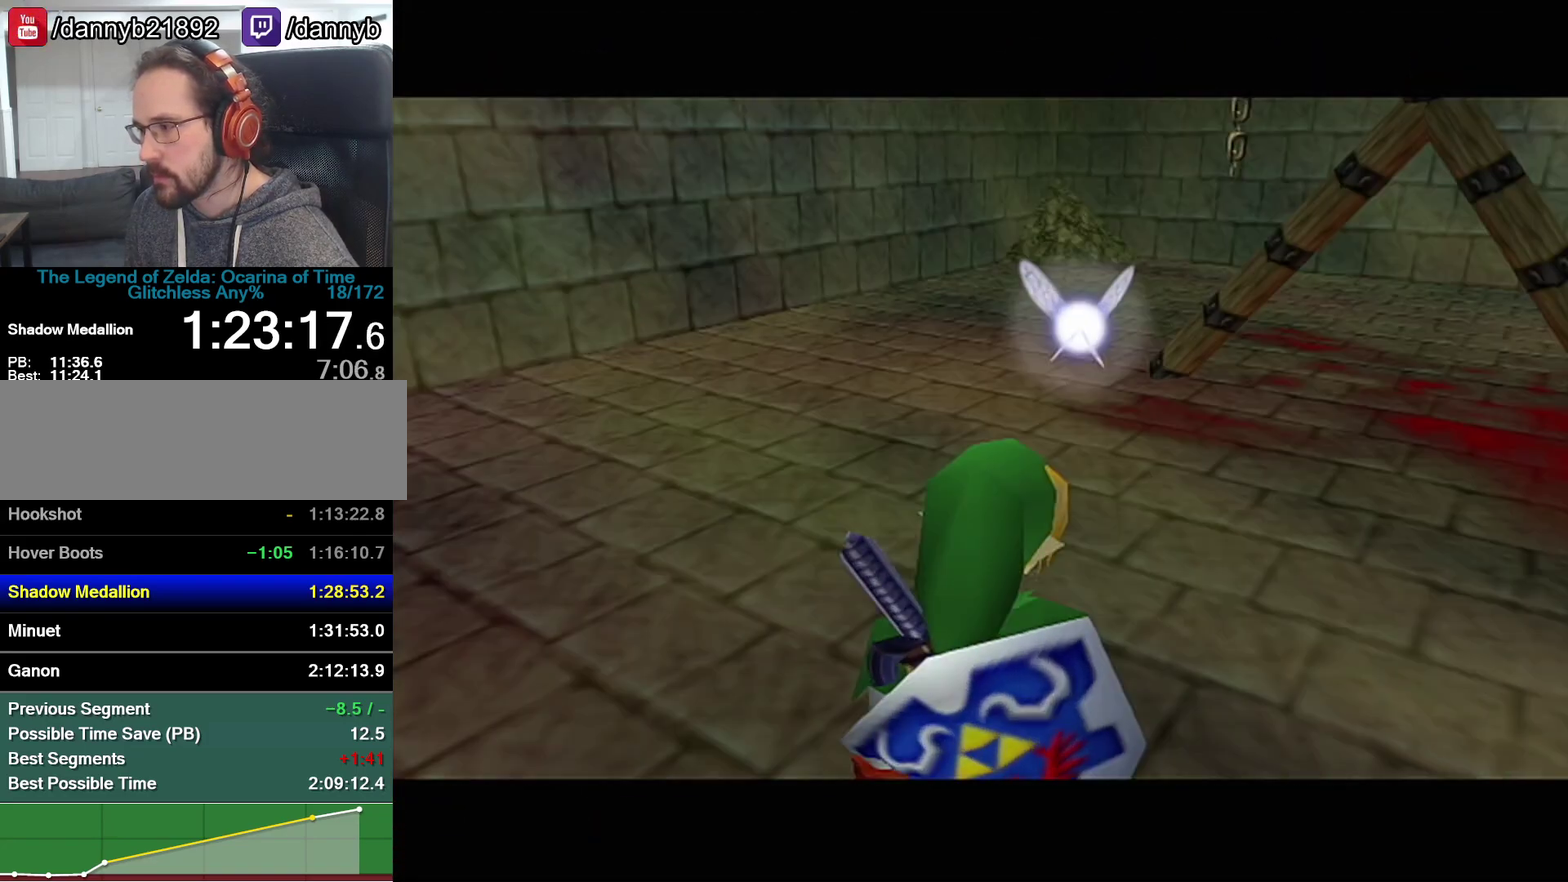
{"buttons": [], "left_stick": "up", "events": []}
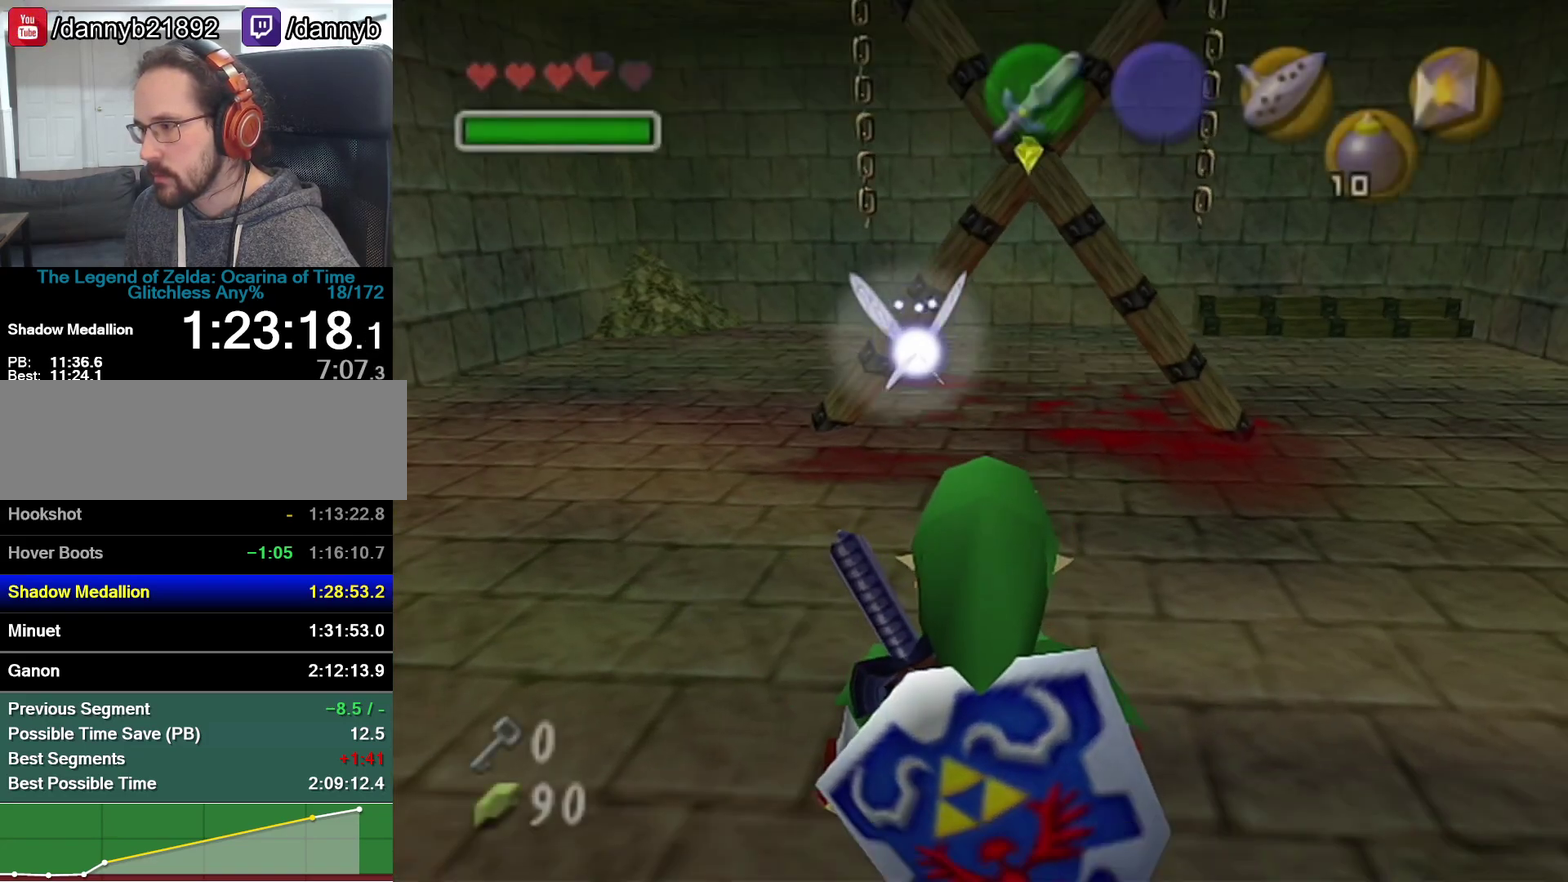
{"buttons": [], "left_stick": "up", "events": [[133, "A", "down"], [350, "A", "up"]]}
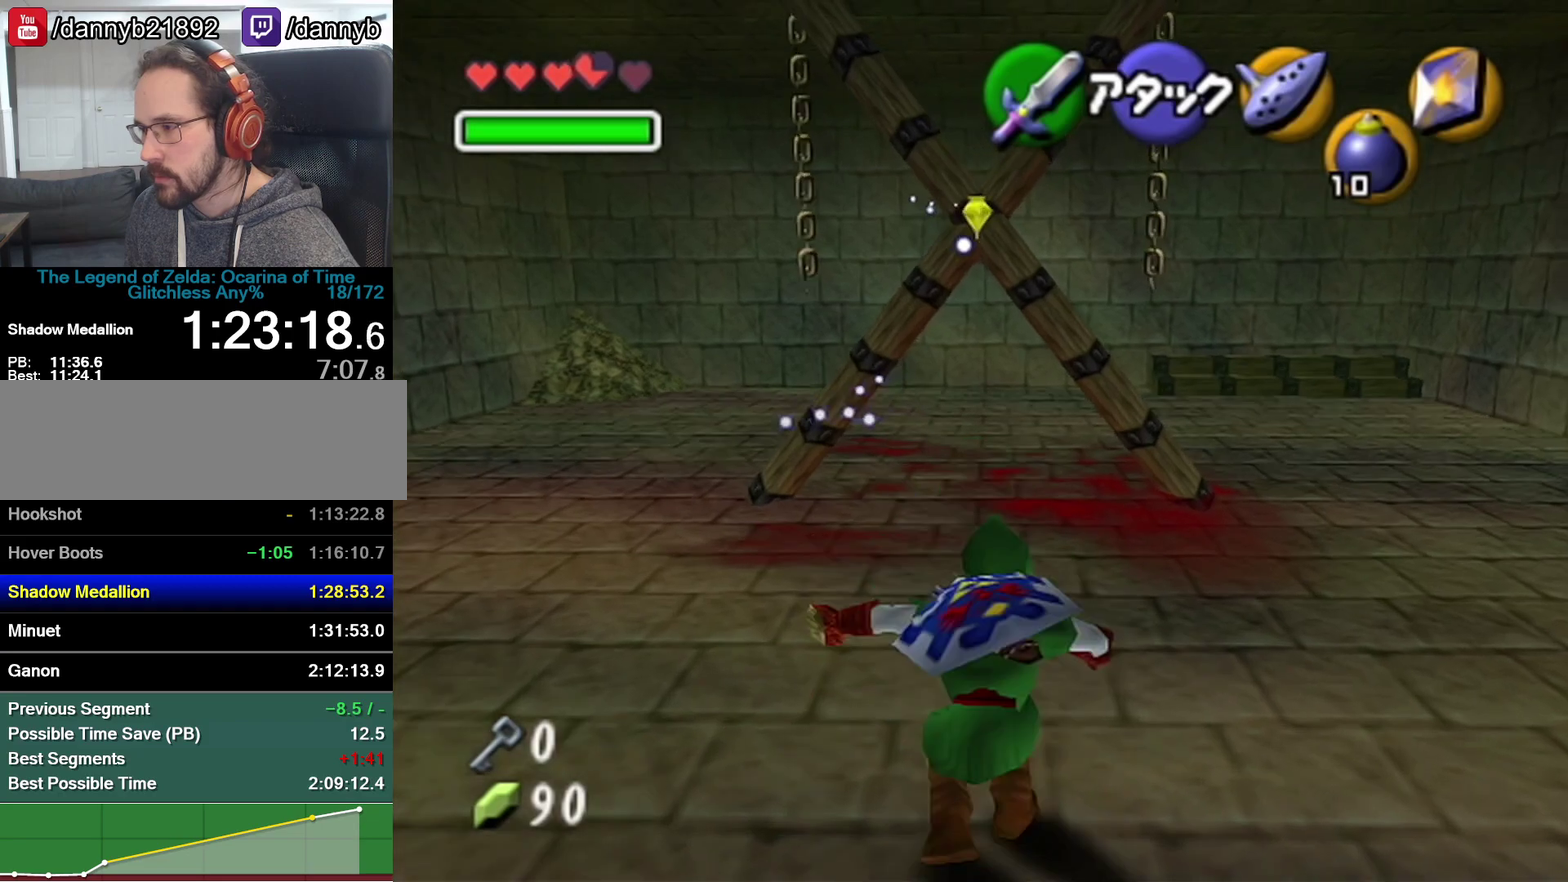
{"buttons": ["R1"], "left_stick": "up", "events": [[500, "R1", "down"]]}
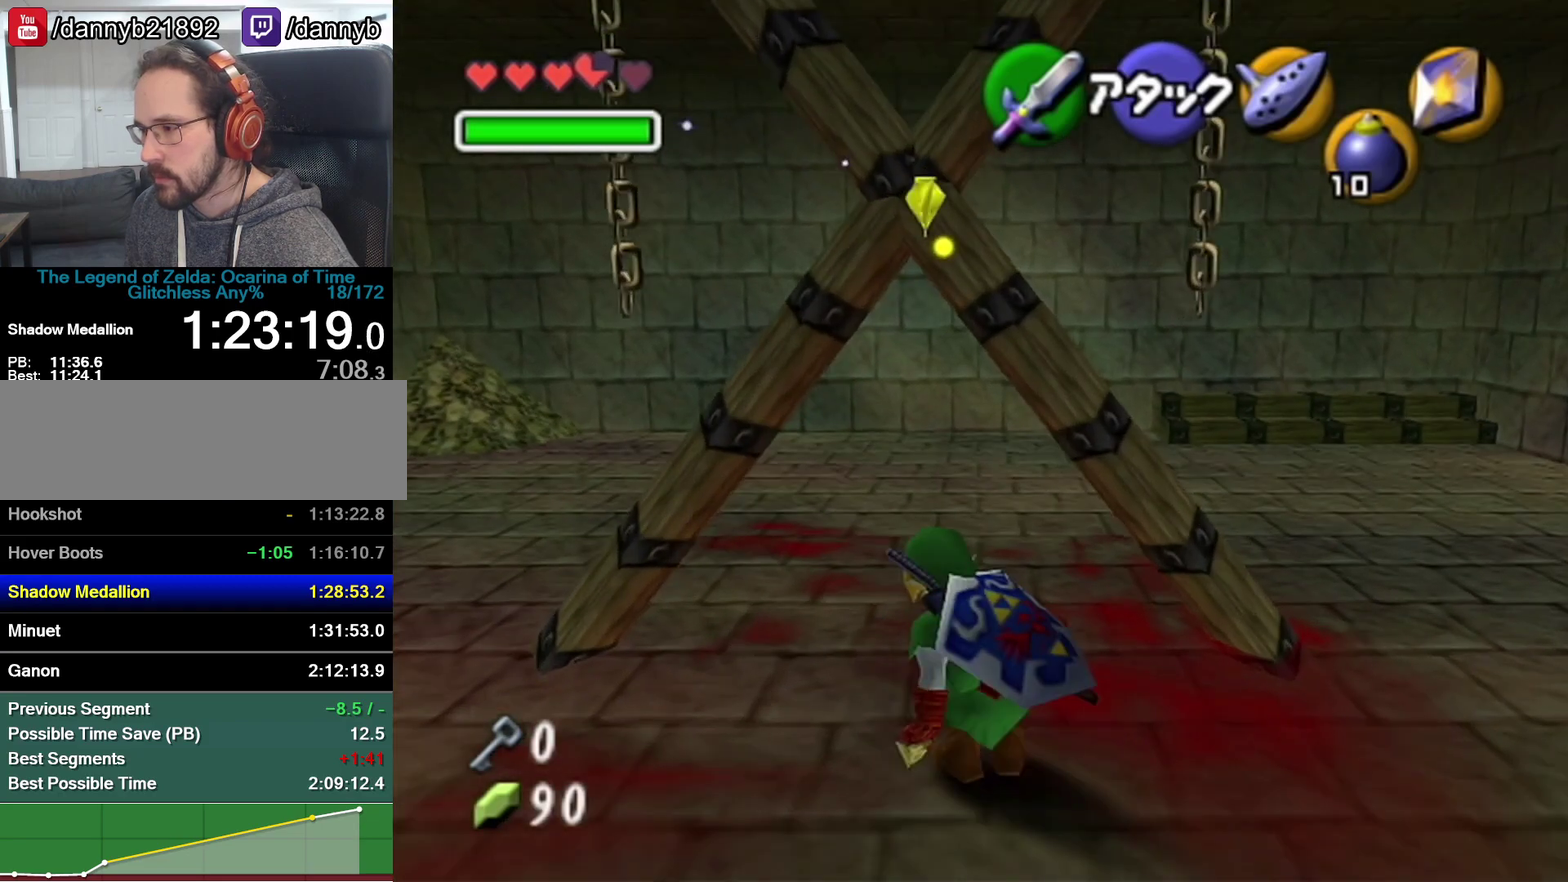
{"buttons": [], "left_stick": "center", "events": [[100, "left_stick", "center"], [417, "R1", "up"]]}
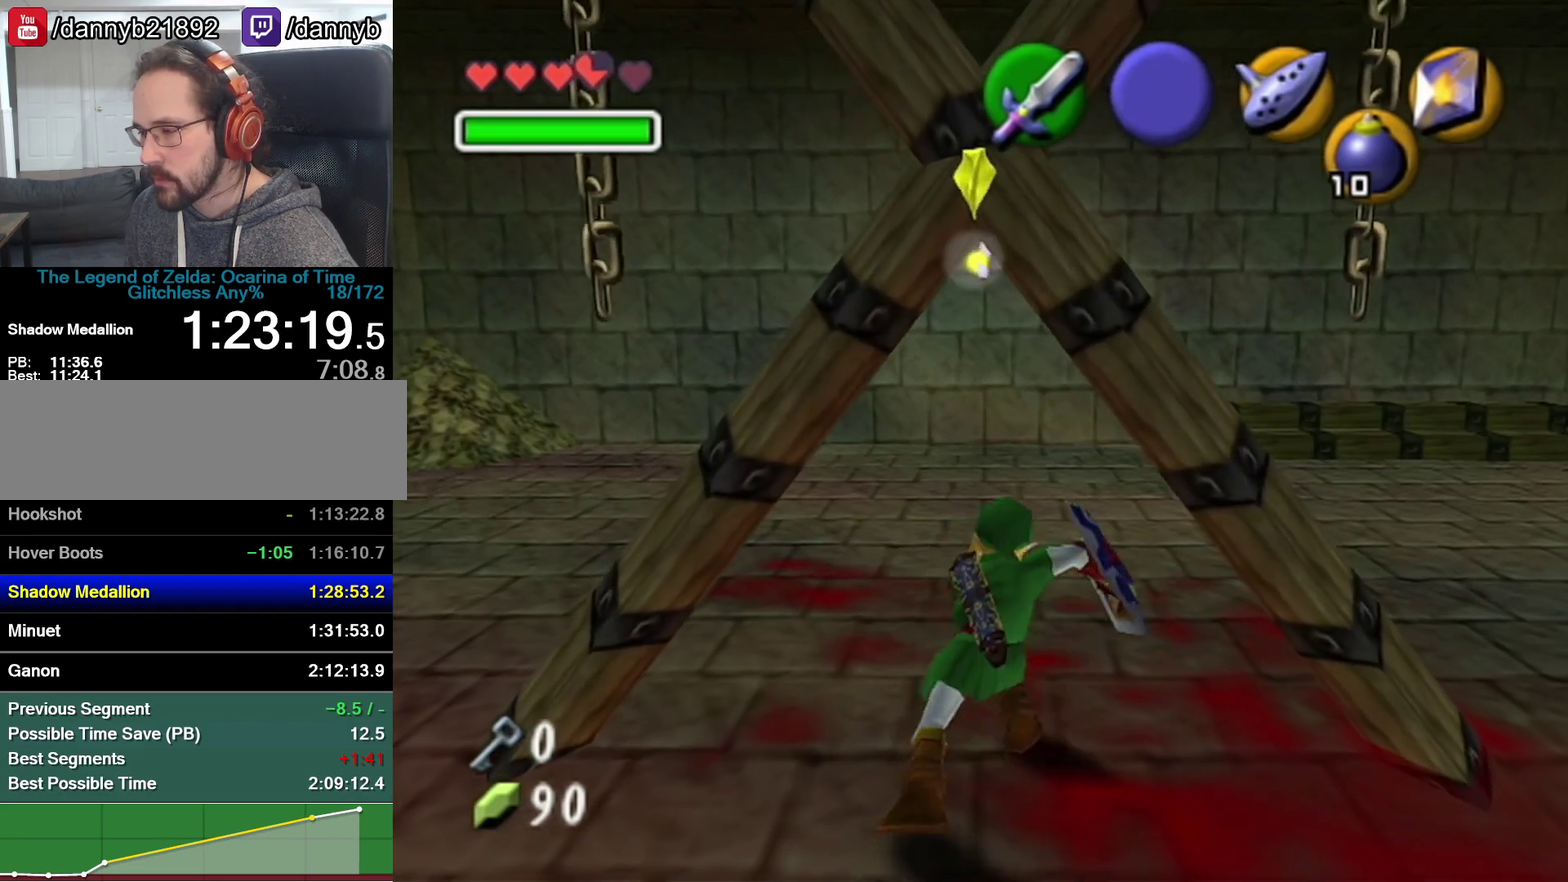
{"buttons": [], "left_stick": "up", "events": [[133, "left_stick", "up"]]}
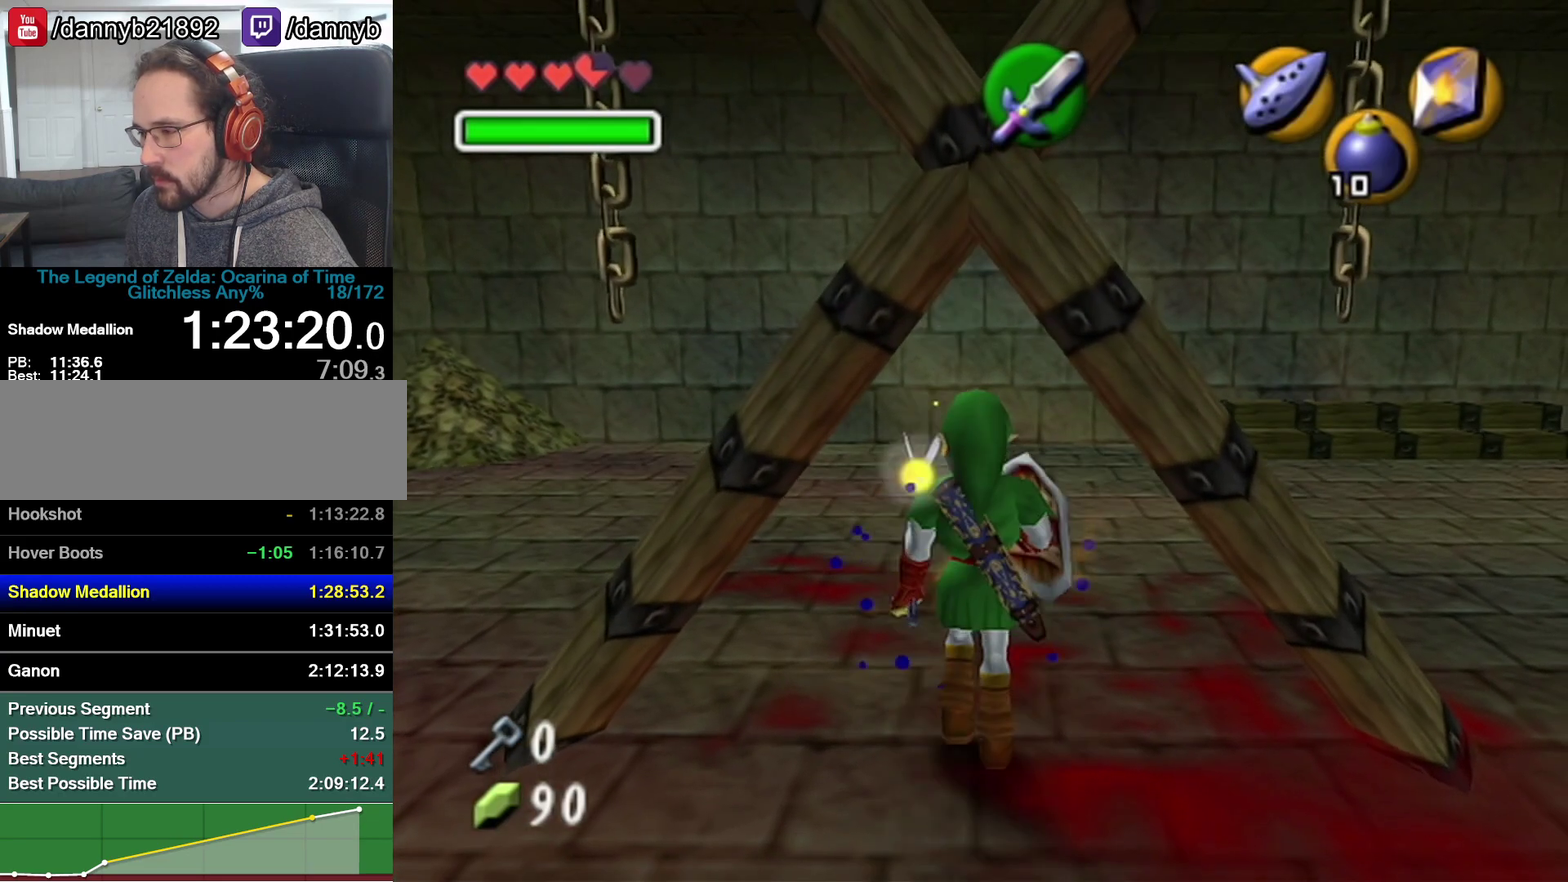
{"buttons": [], "left_stick": "center", "events": [[383, "left_stick", "center"]]}
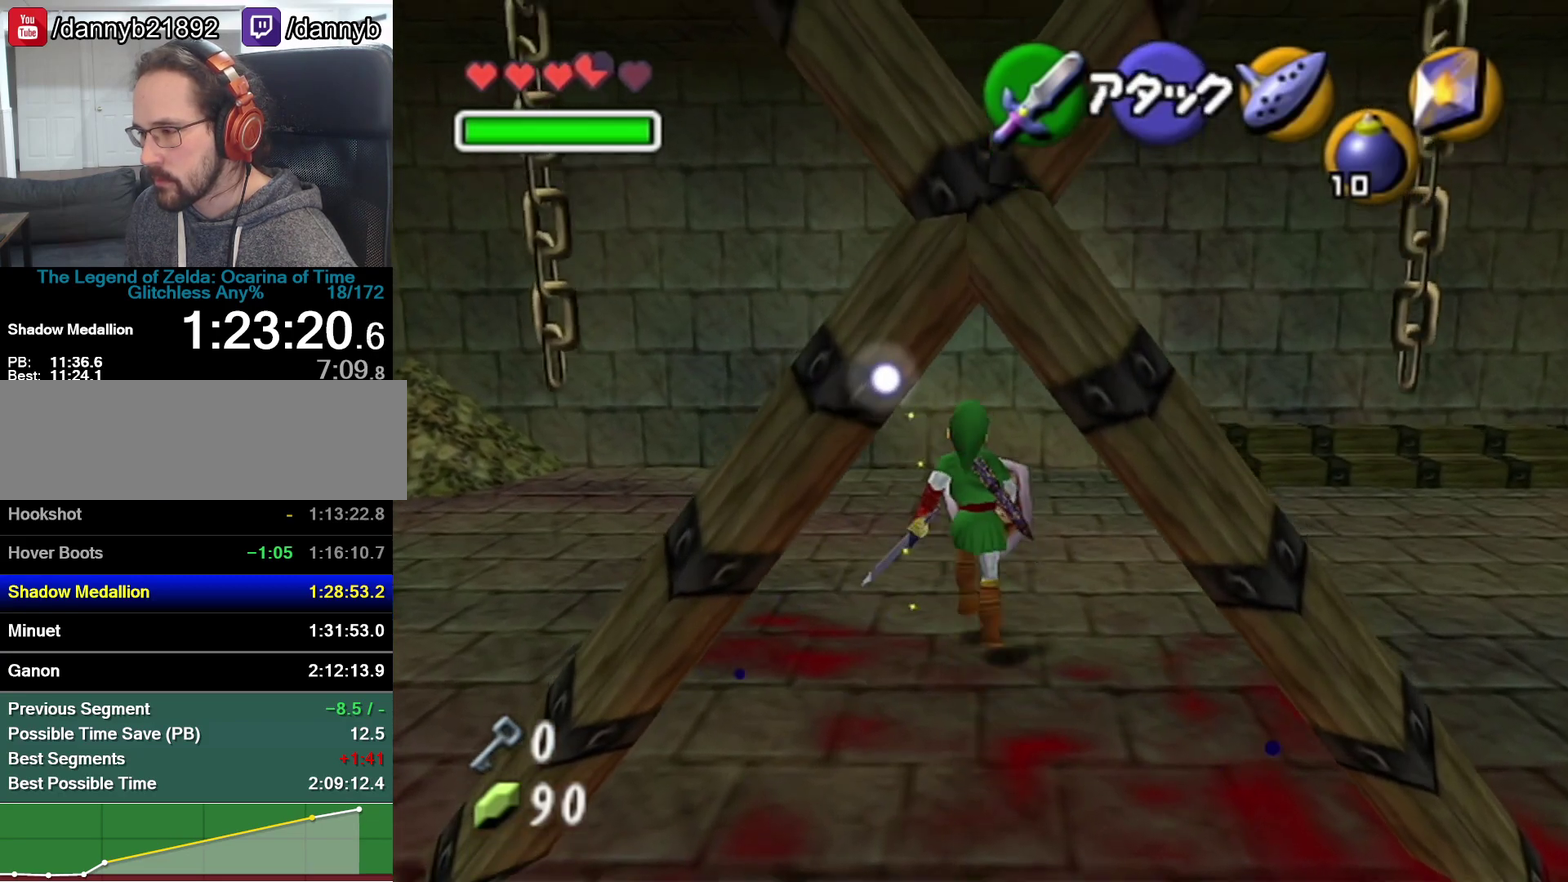
{"buttons": [], "left_stick": "center", "events": []}
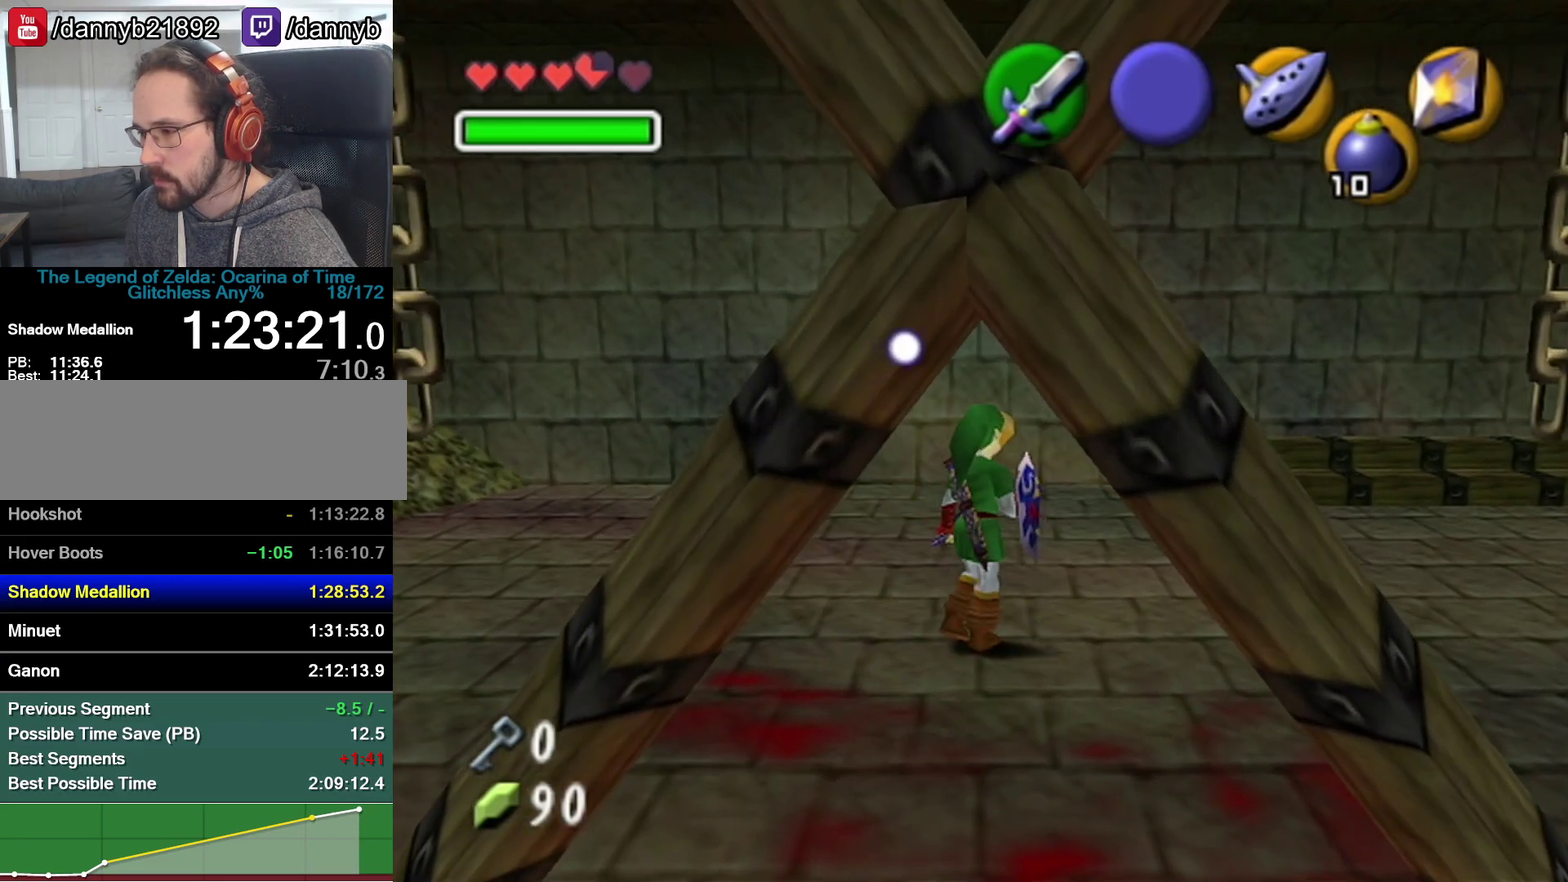
{"buttons": [], "left_stick": "down-left", "events": [[350, "left_stick", "up-left"], [467, "left_stick", "down-left"]]}